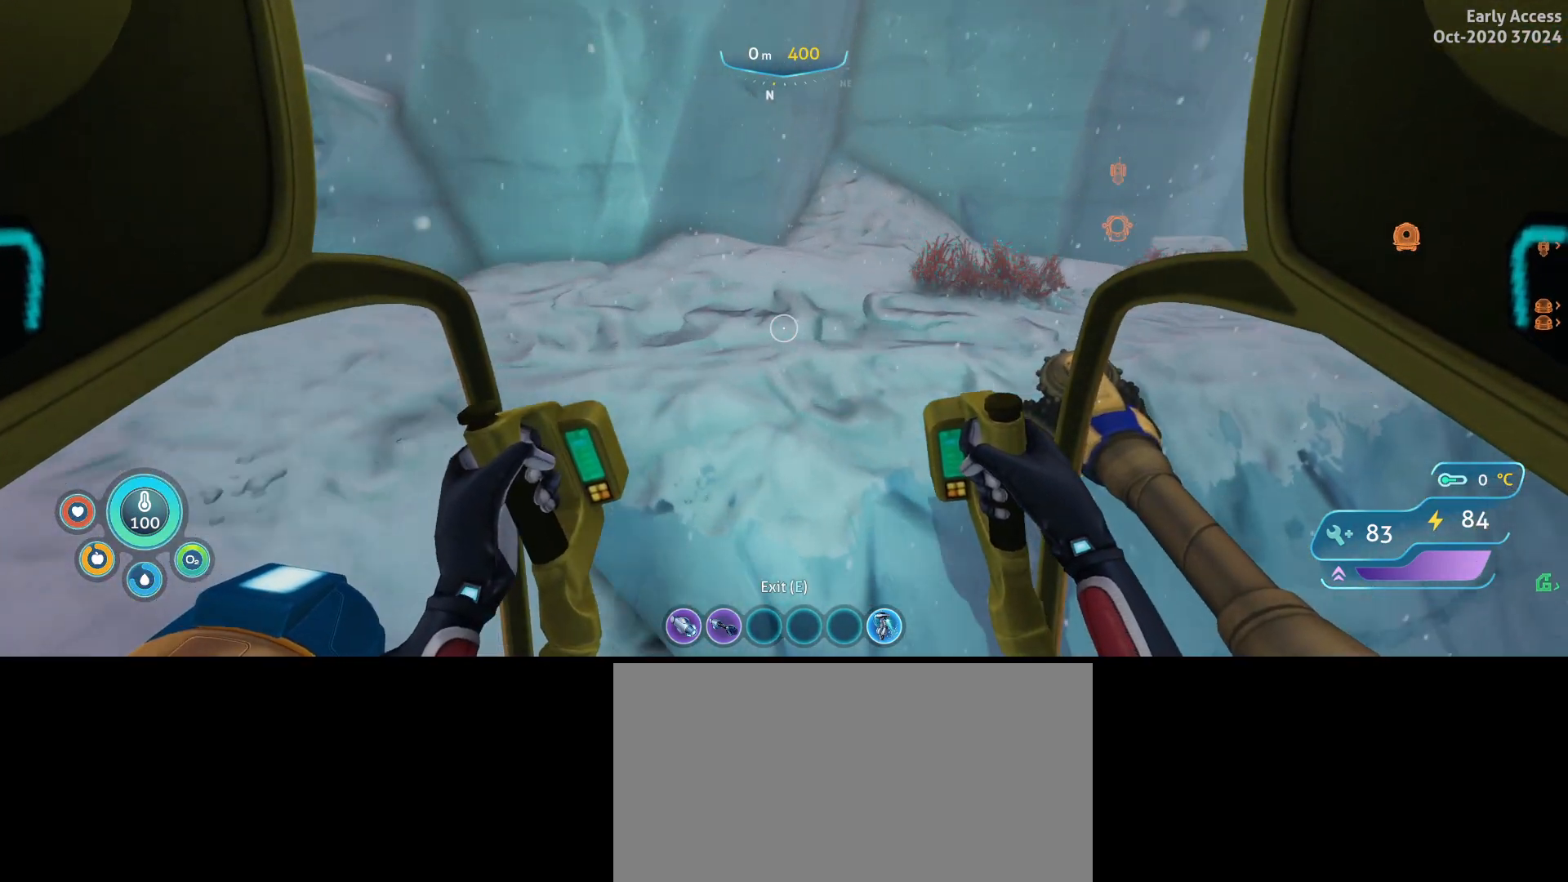
Gameplay with keyboard and mouse; each line is a JSON object with the keys and mouse buttons held at the frame after it. "events" lists presses ("down") and releases ("up") of "a", "ctrl", "d", "e", "q", "s", "shift", "space", "w", "mouse_left", "mouse_wheel", "mouse_right", "mouse_mb4" and "mouse_mb5" between this image and that frame as [ms after this image, input, new state], when the widget could be followed in between. "mouse_left", "mouse_wheel", "mouse_right", "mouse_mb4", "mouse_mb5" = the "left", "wheel", "right", "mb4", "mb5" buttons of the "mouse" list. No other keys are recorded. "wheel" means that the mouse wheel is clicked or scrolled. Not read: mouse_move.
{"keys": ["a", "w"], "mouse": [], "events": []}
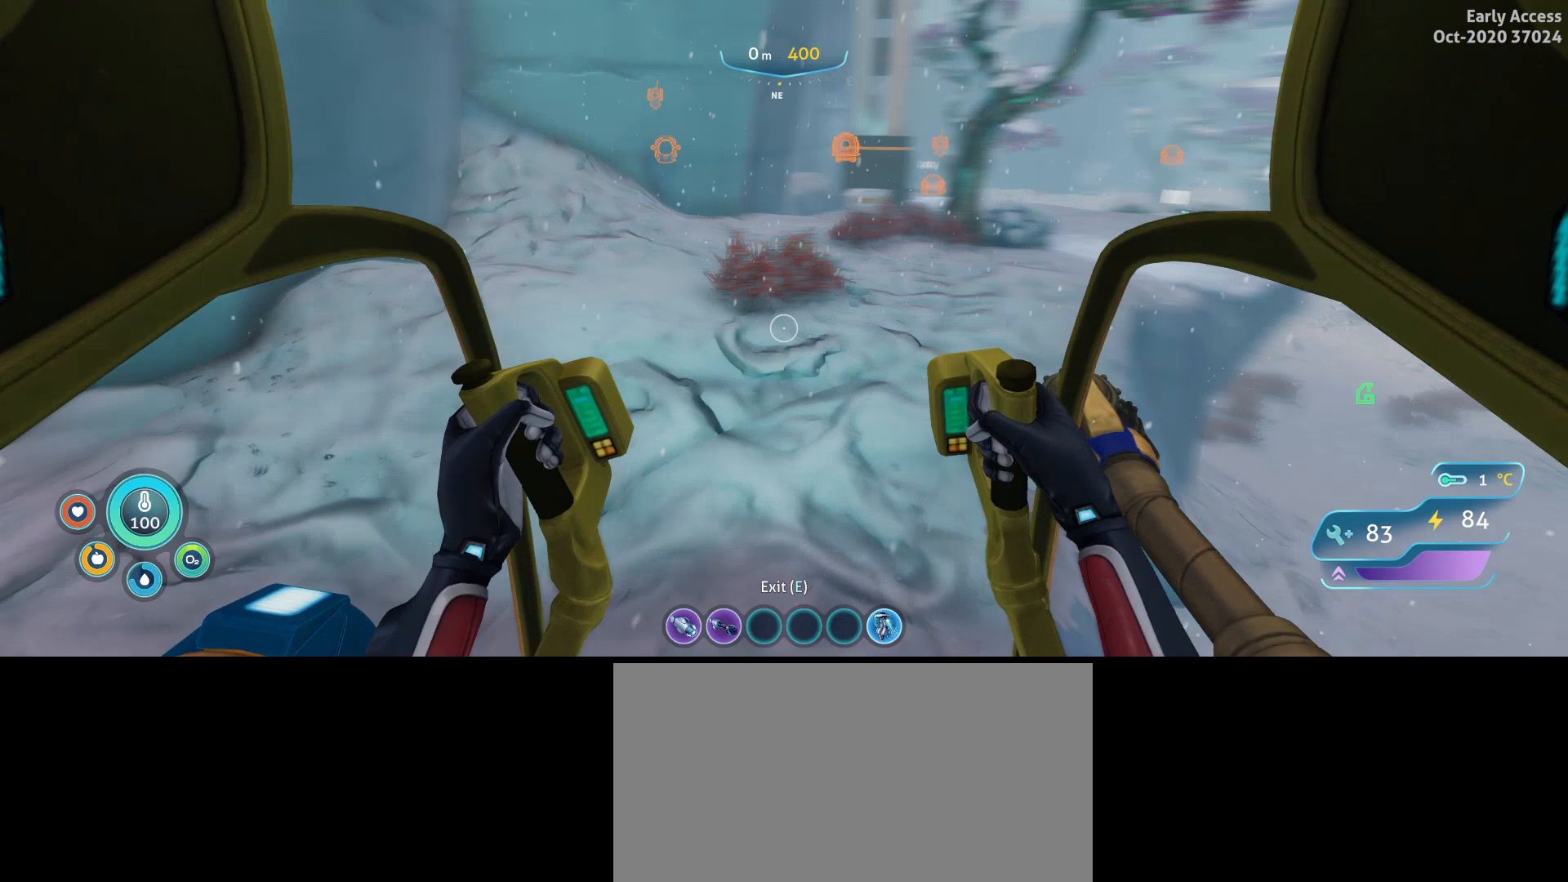
{"keys": ["w"], "mouse": [], "events": [[67, "a", "up"]]}
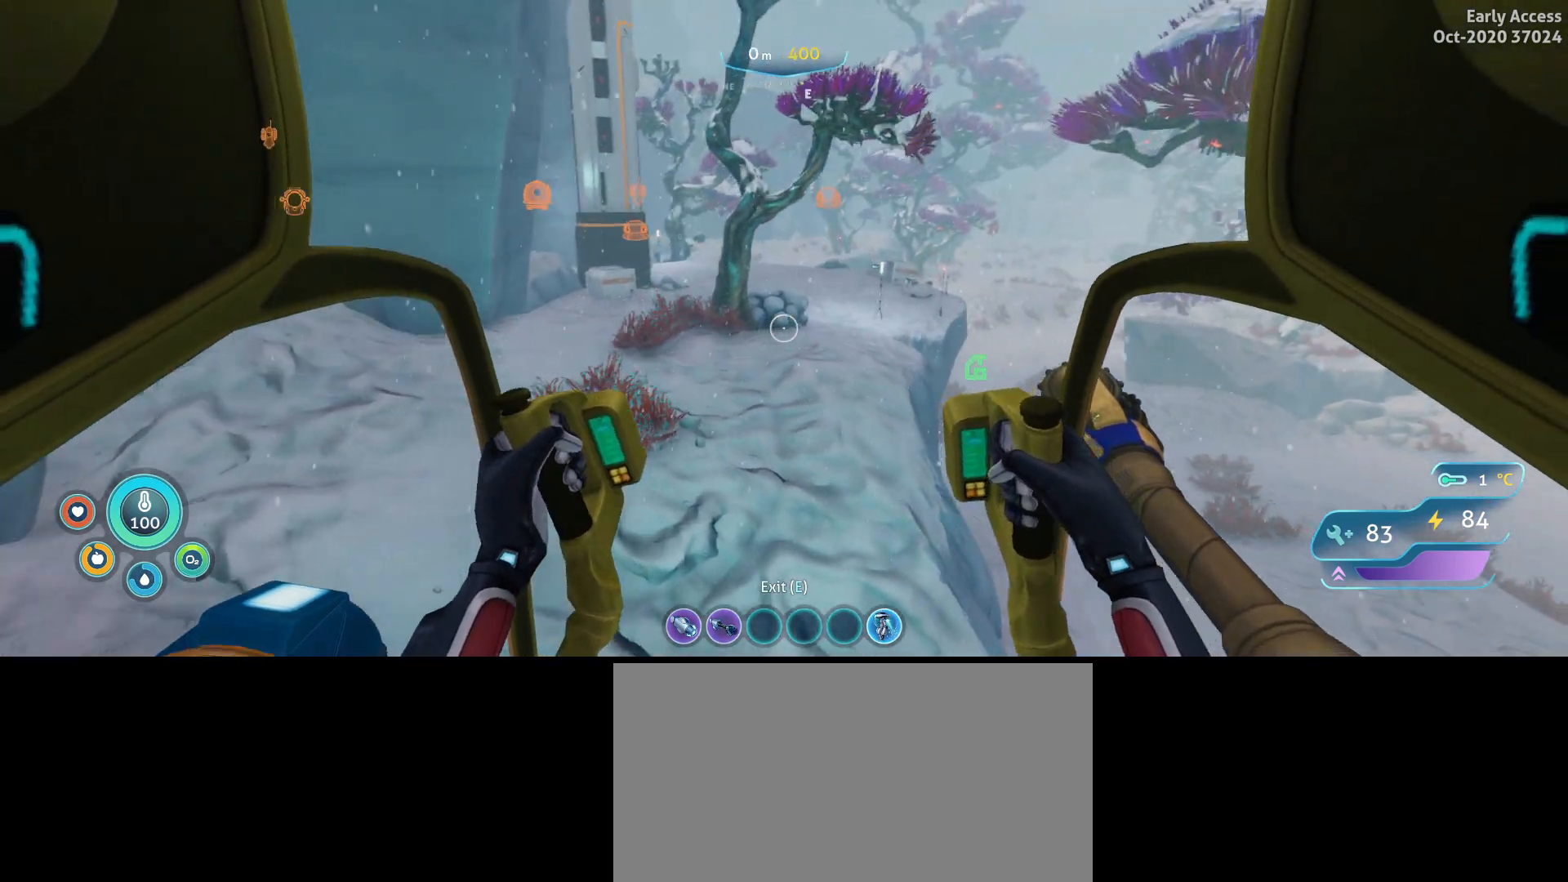
{"keys": ["w"], "mouse": [], "events": []}
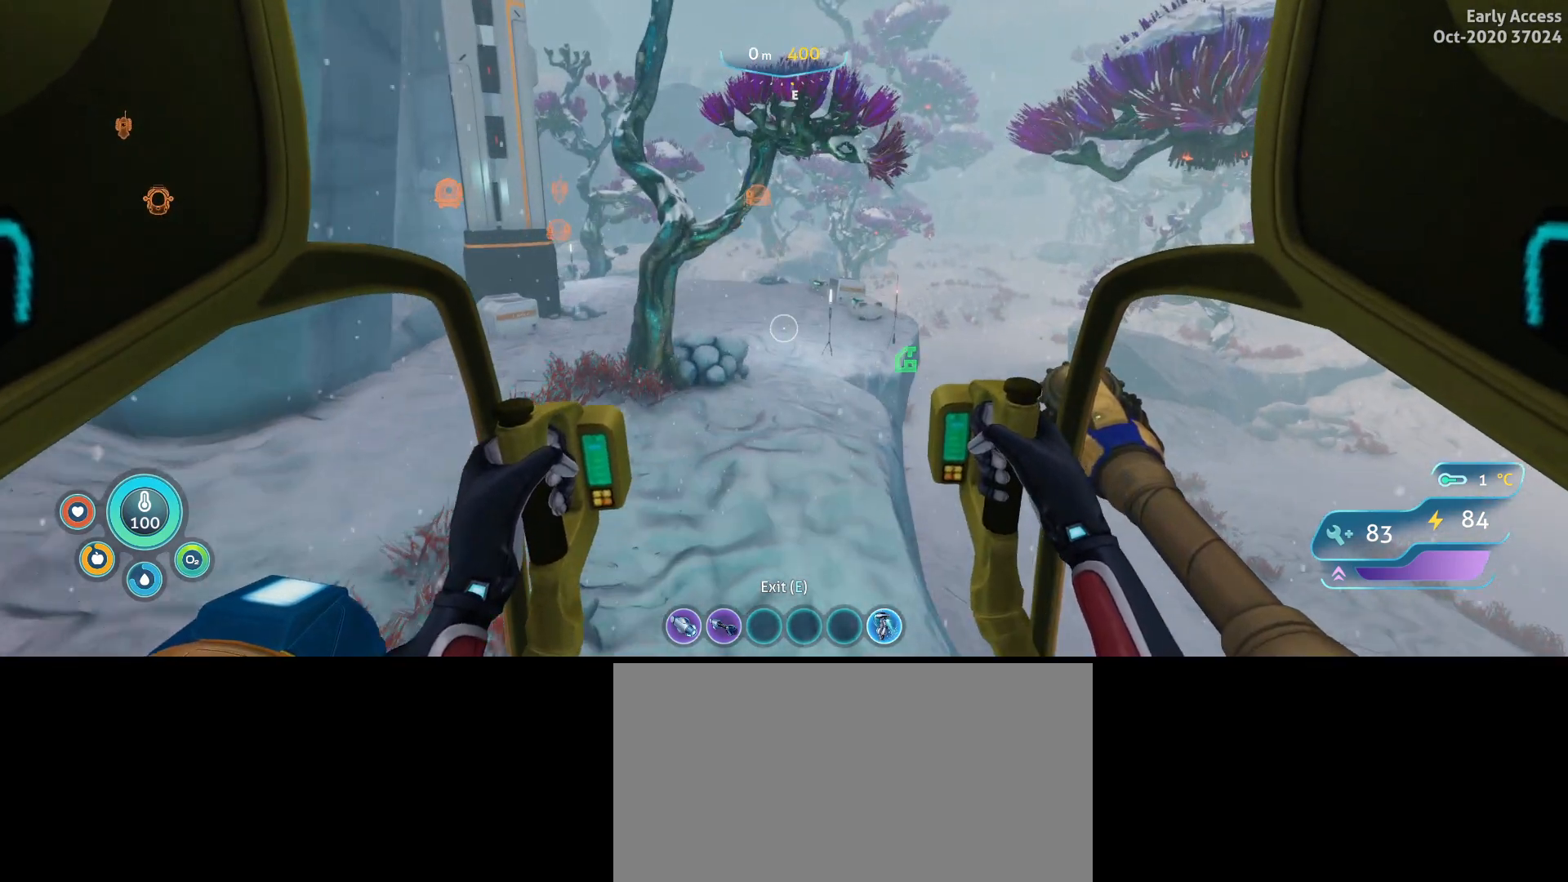
{"keys": ["a", "w"], "mouse": [], "events": [[267, "a", "down"]]}
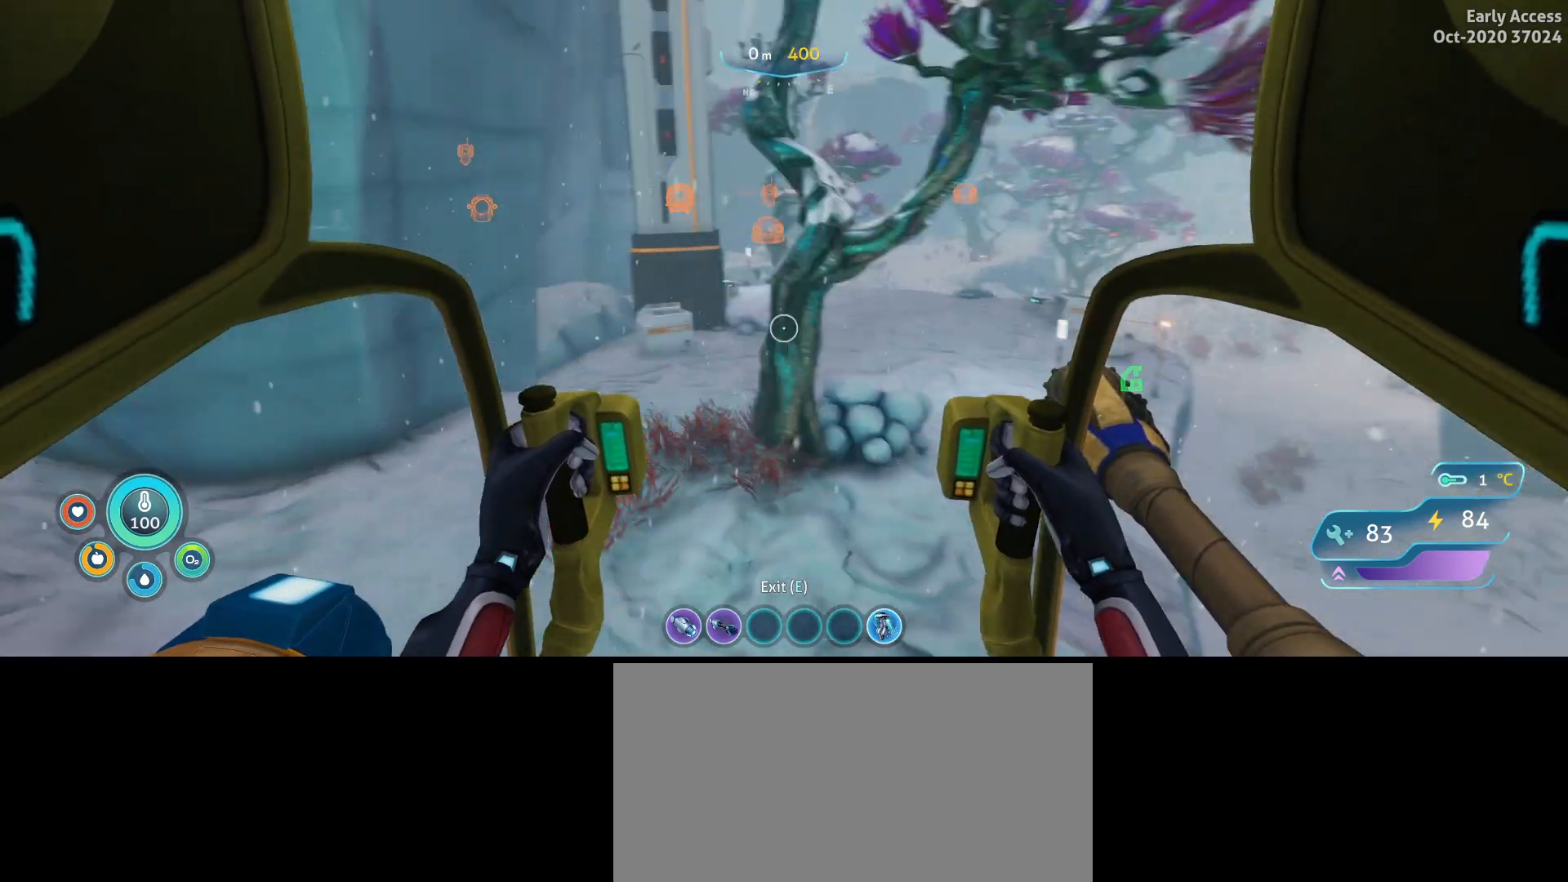
{"keys": ["w"], "mouse": [], "events": [[333, "a", "up"]]}
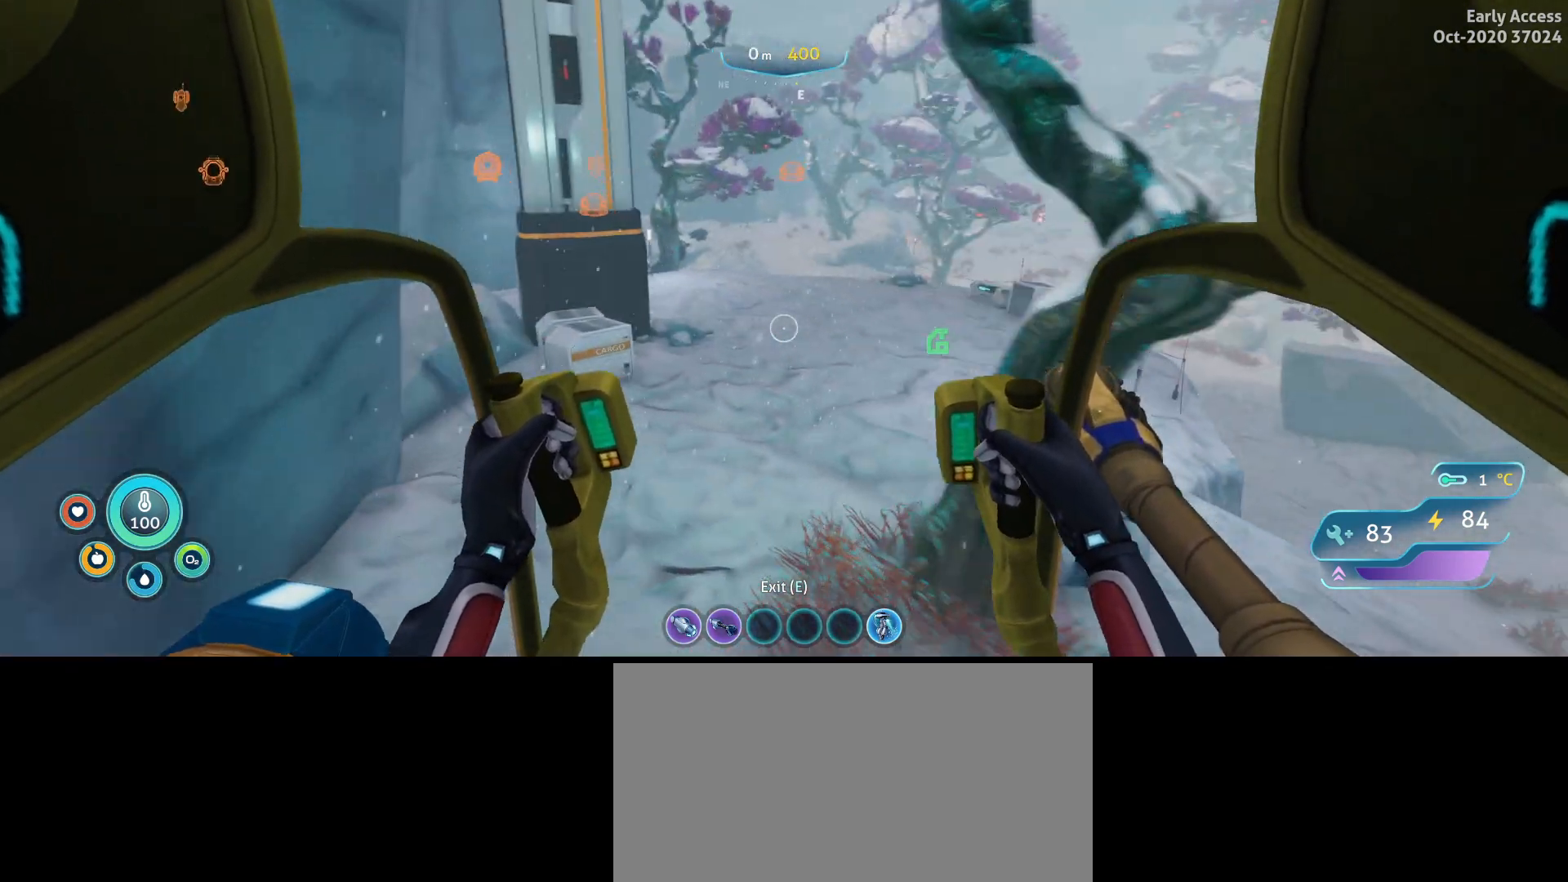
{"keys": ["w"], "mouse": [], "events": []}
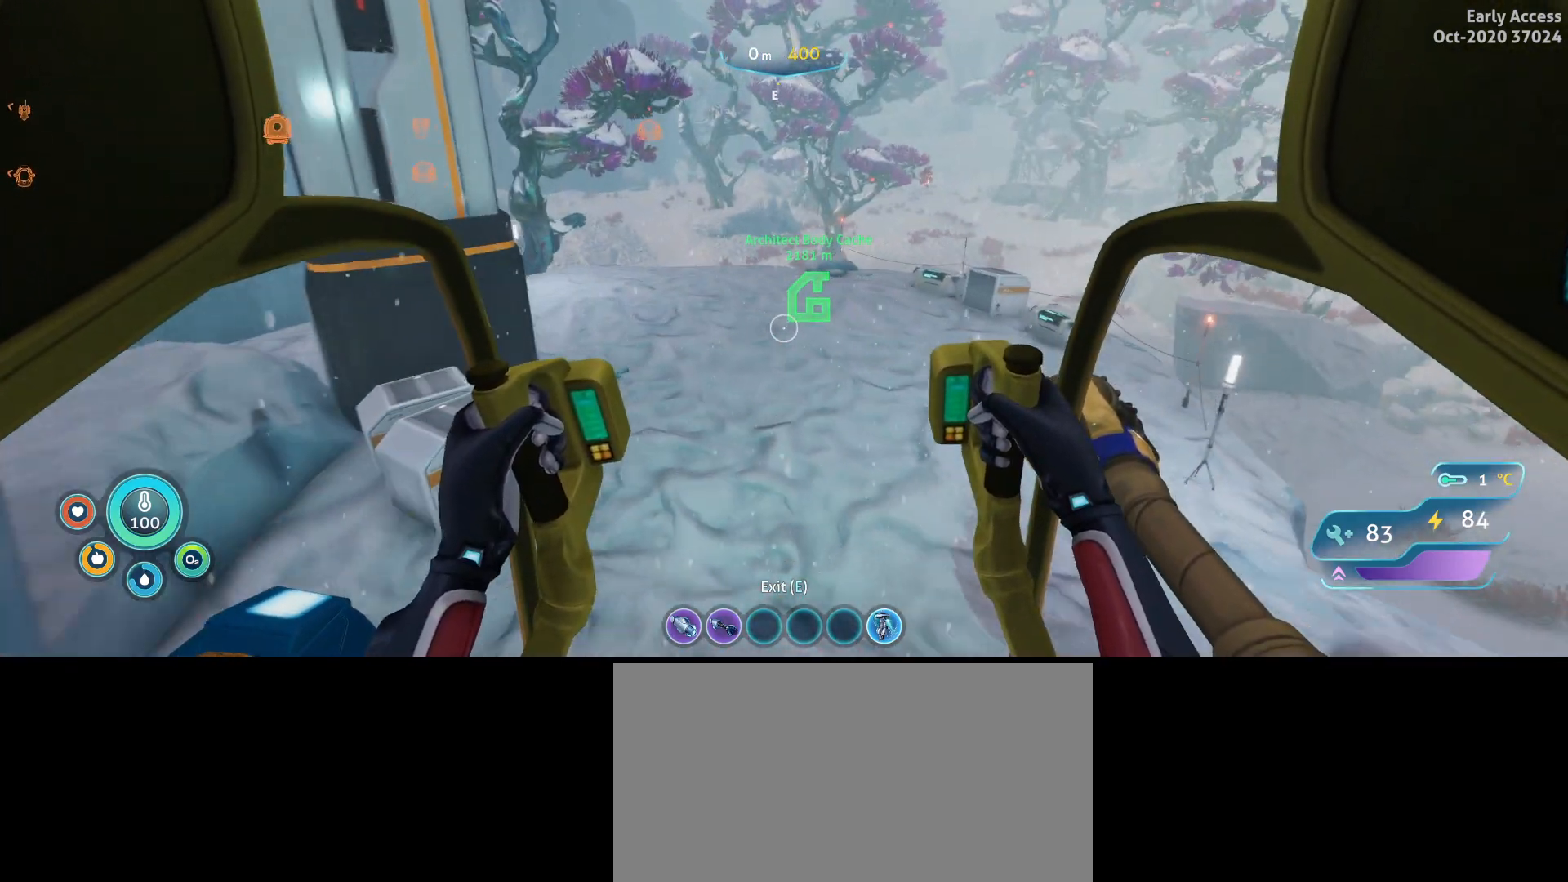
{"keys": [], "mouse": [], "events": [[333, "w", "up"]]}
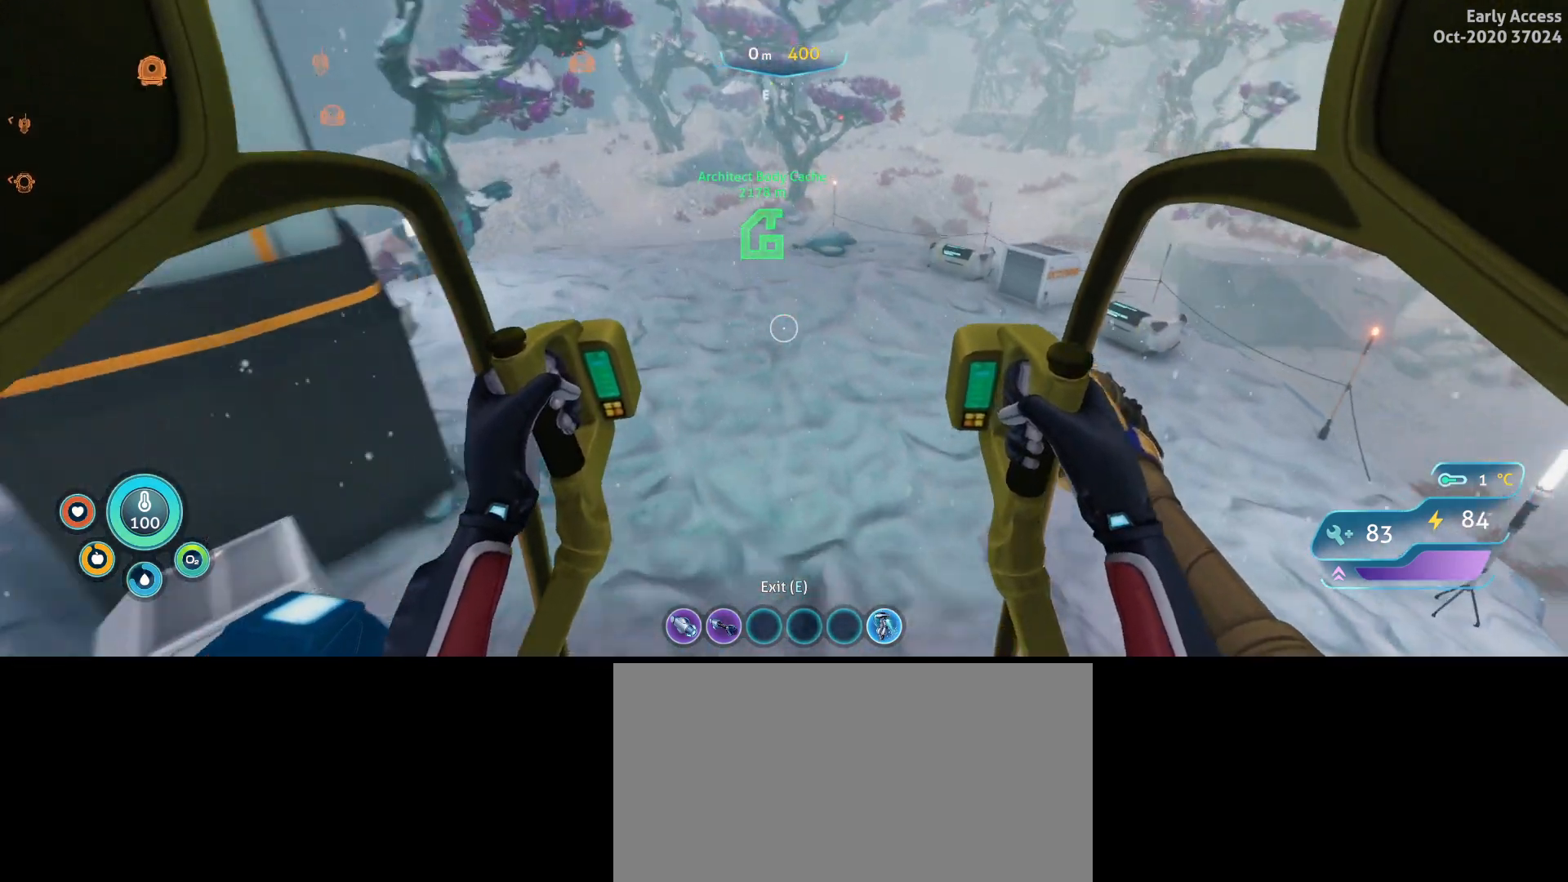
{"keys": [], "mouse": [], "events": [[233, "e", "down"], [300, "e", "up"]]}
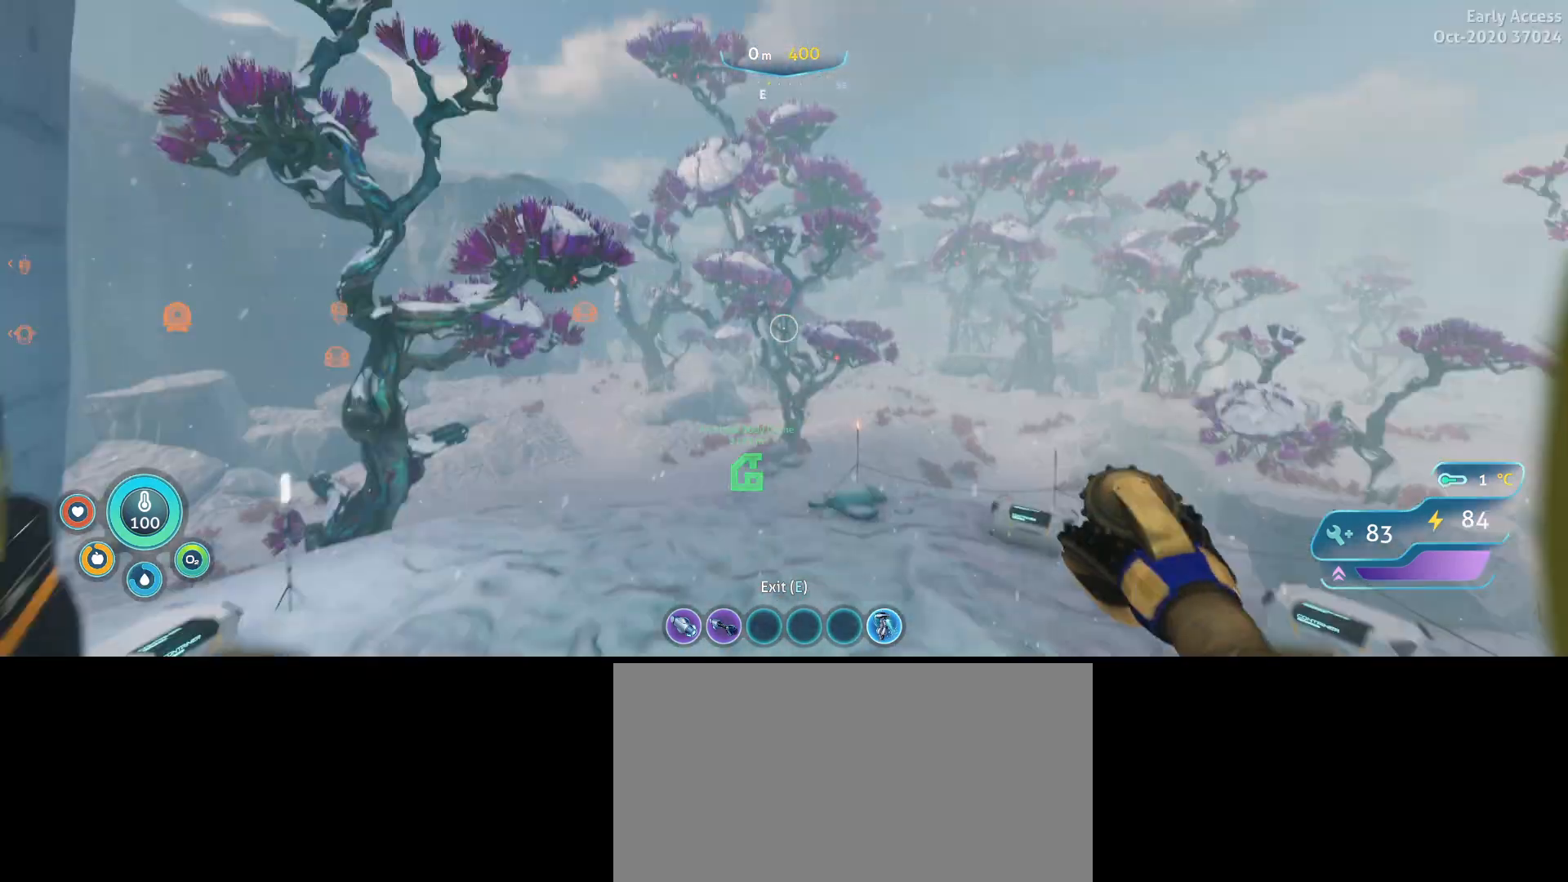
{"keys": ["w"], "mouse": [], "events": [[233, "w", "down"]]}
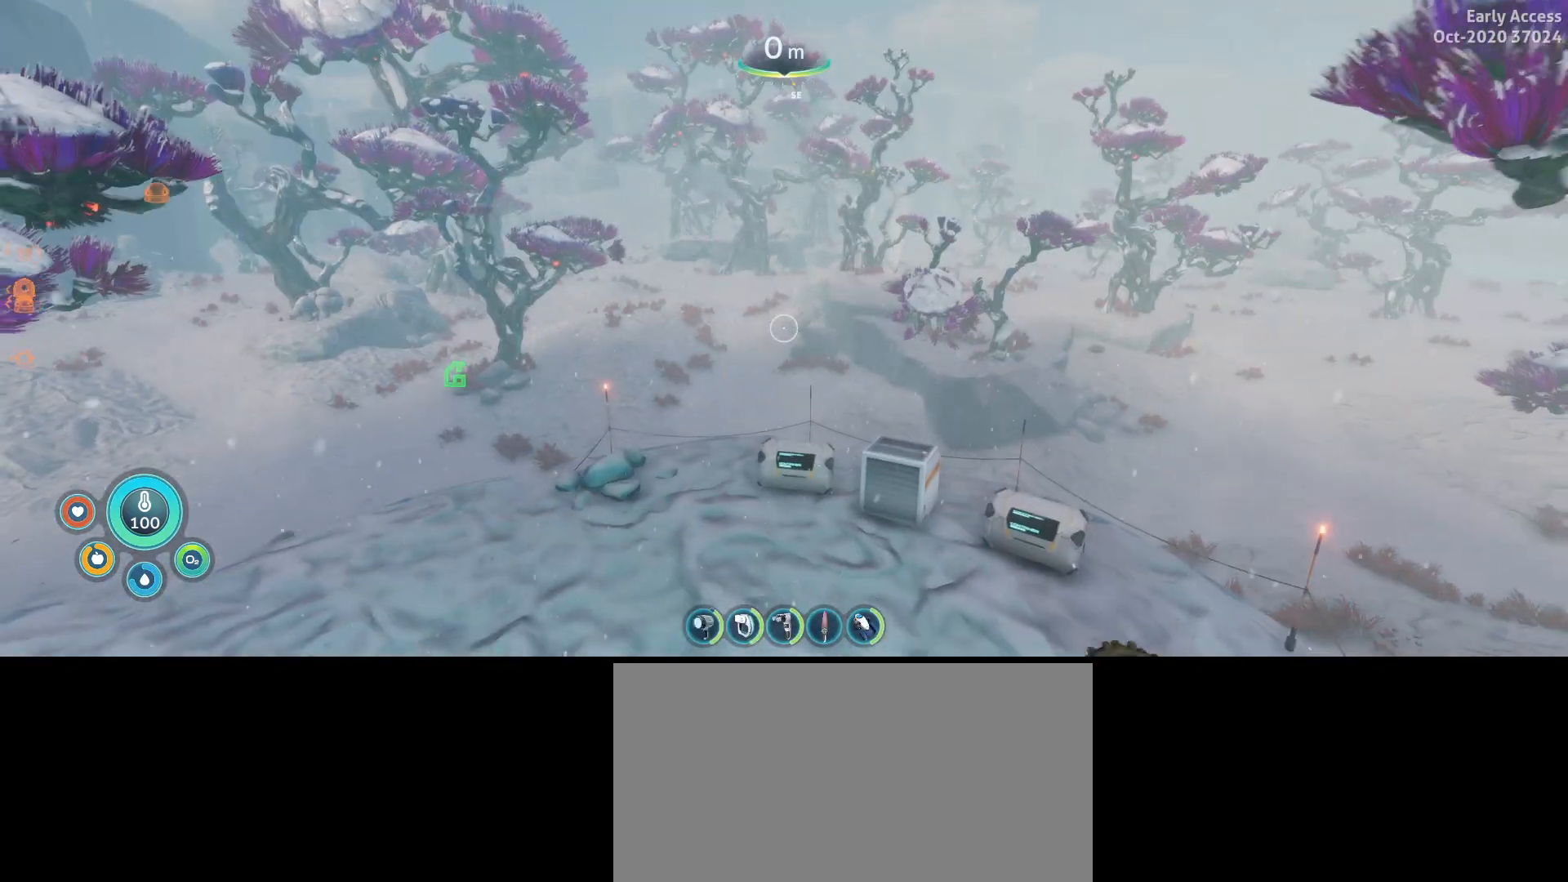
{"keys": ["w"], "mouse": [], "events": []}
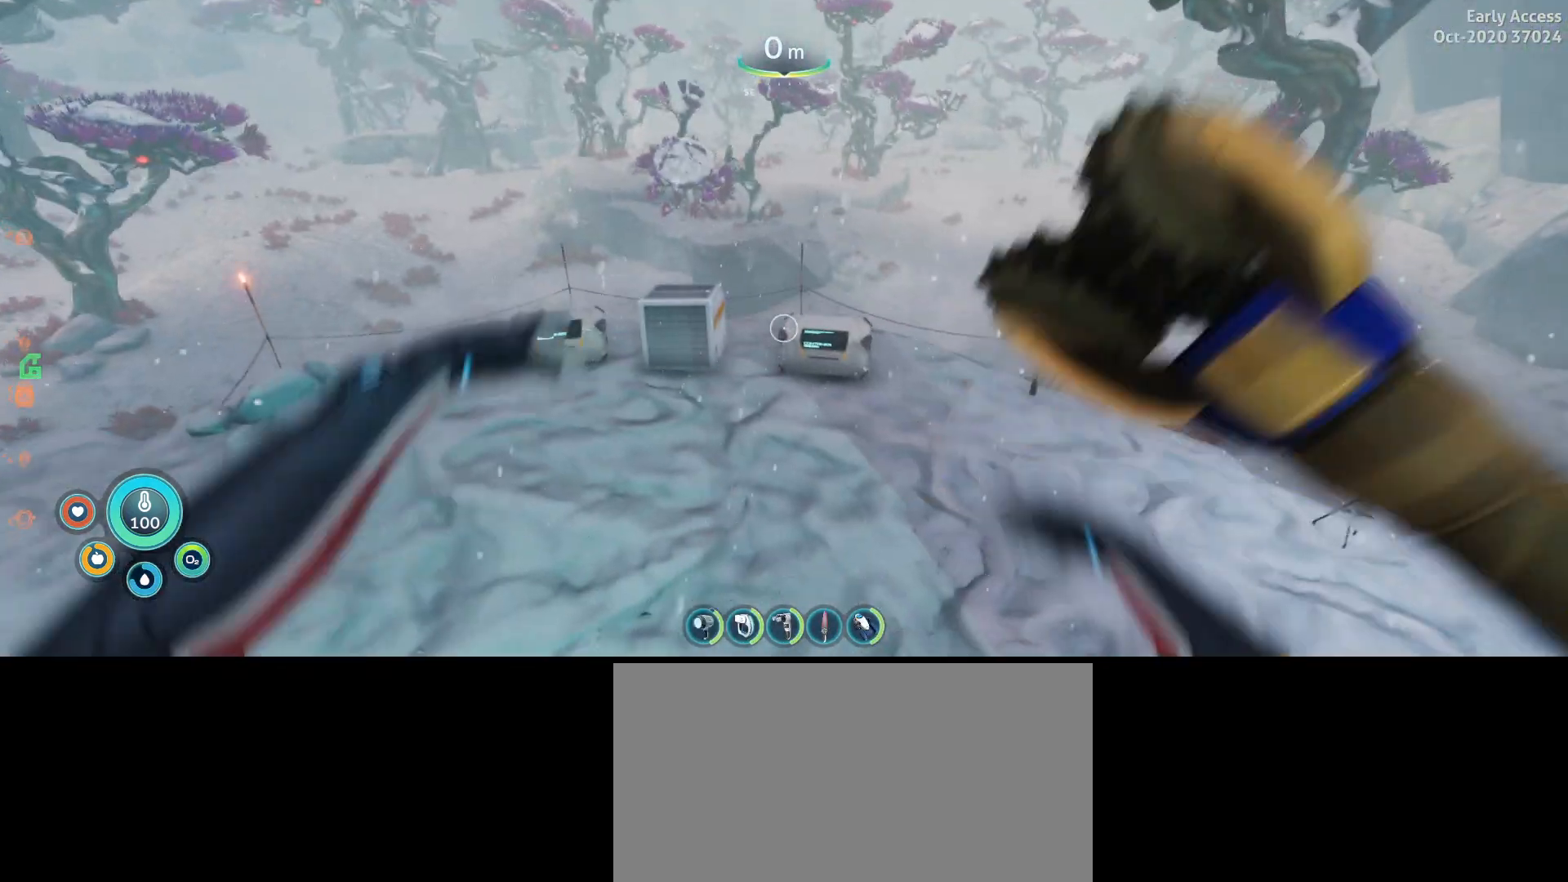
{"keys": ["w"], "mouse": [], "events": []}
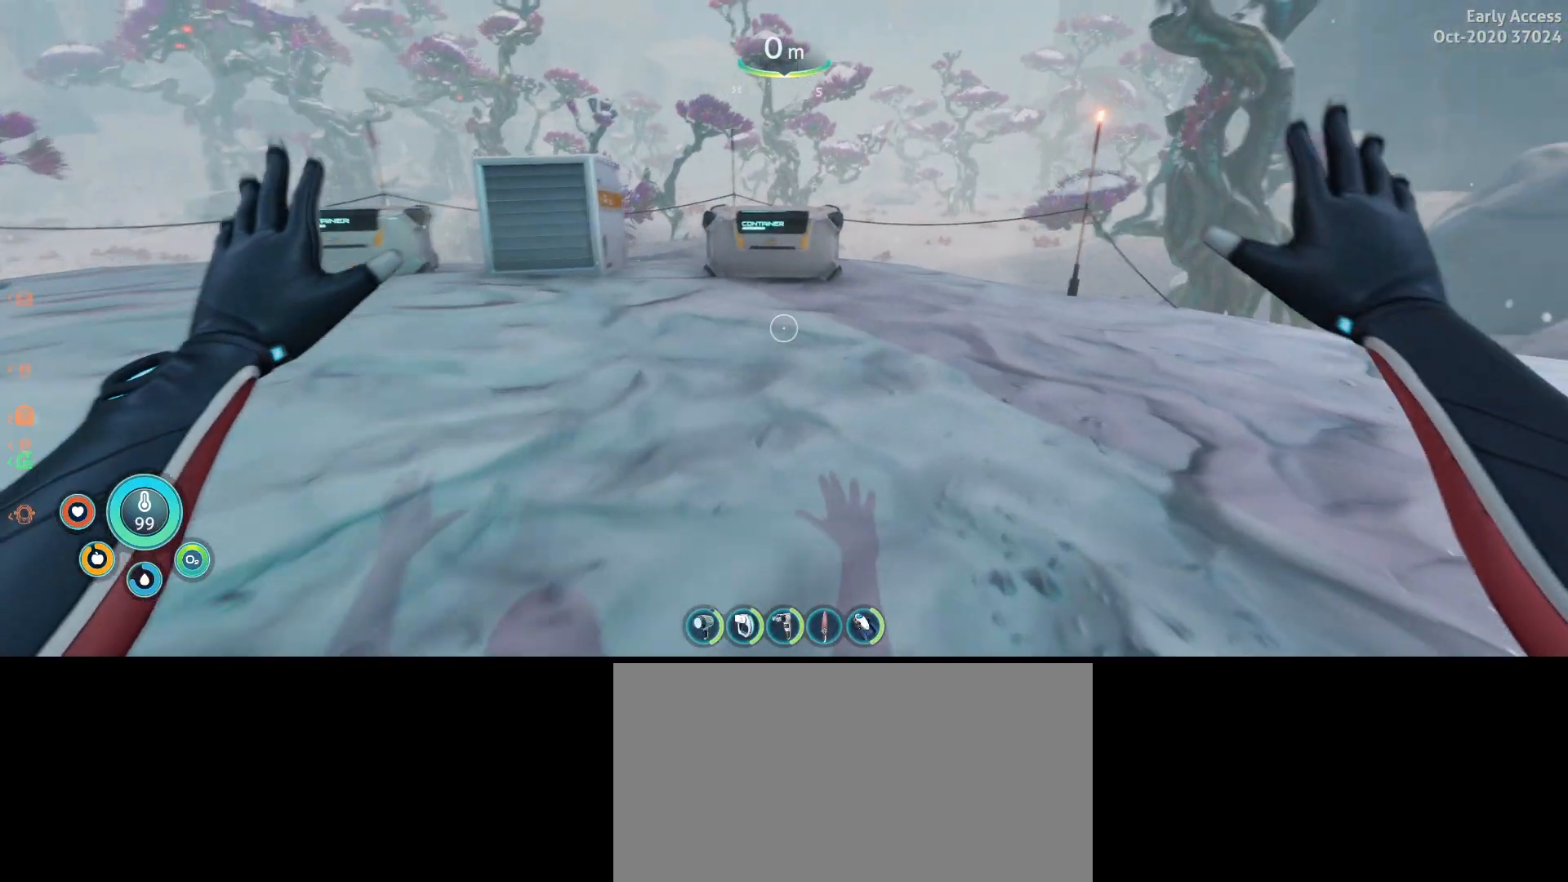
{"keys": ["w"], "mouse": [], "events": []}
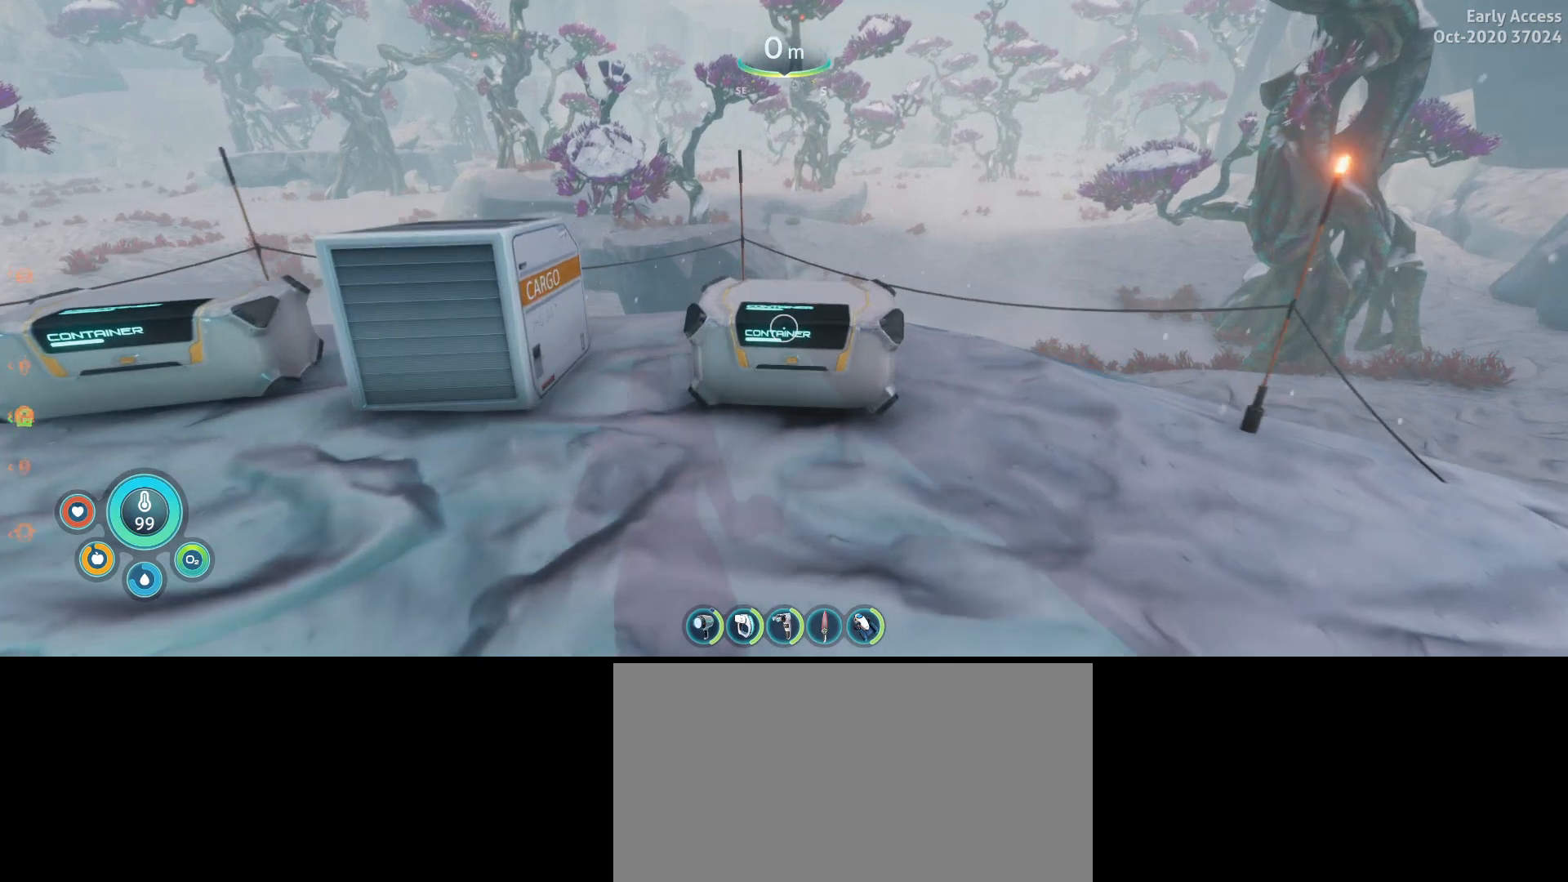
{"keys": [], "mouse": ["left"], "events": [[367, "w", "up"], [433, "mouse_left", "down"]]}
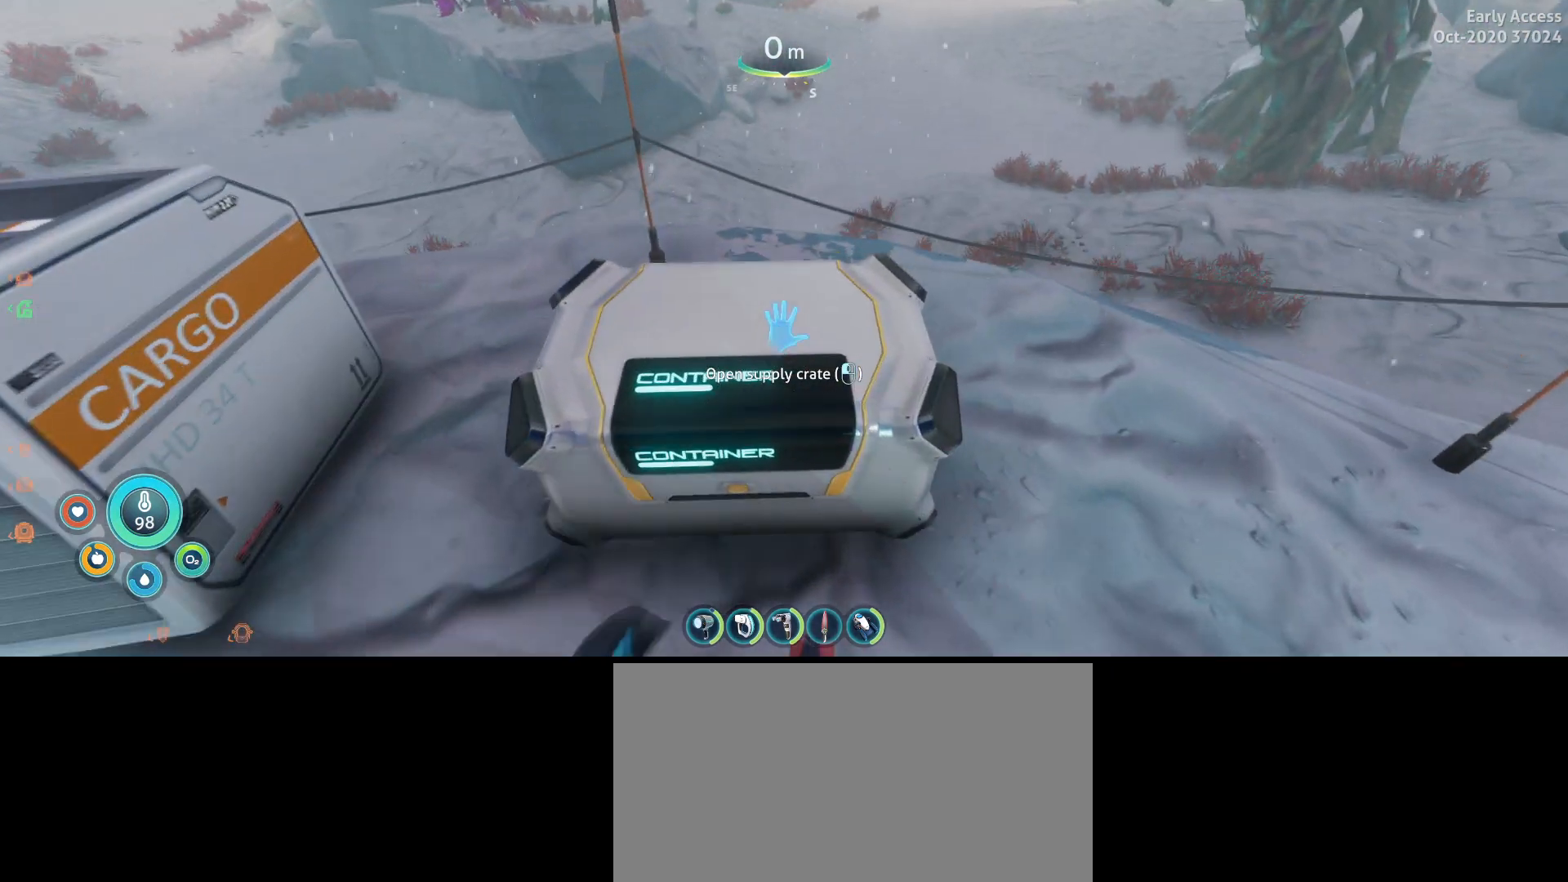
{"keys": [], "mouse": [], "events": [[33, "mouse_left", "up"]]}
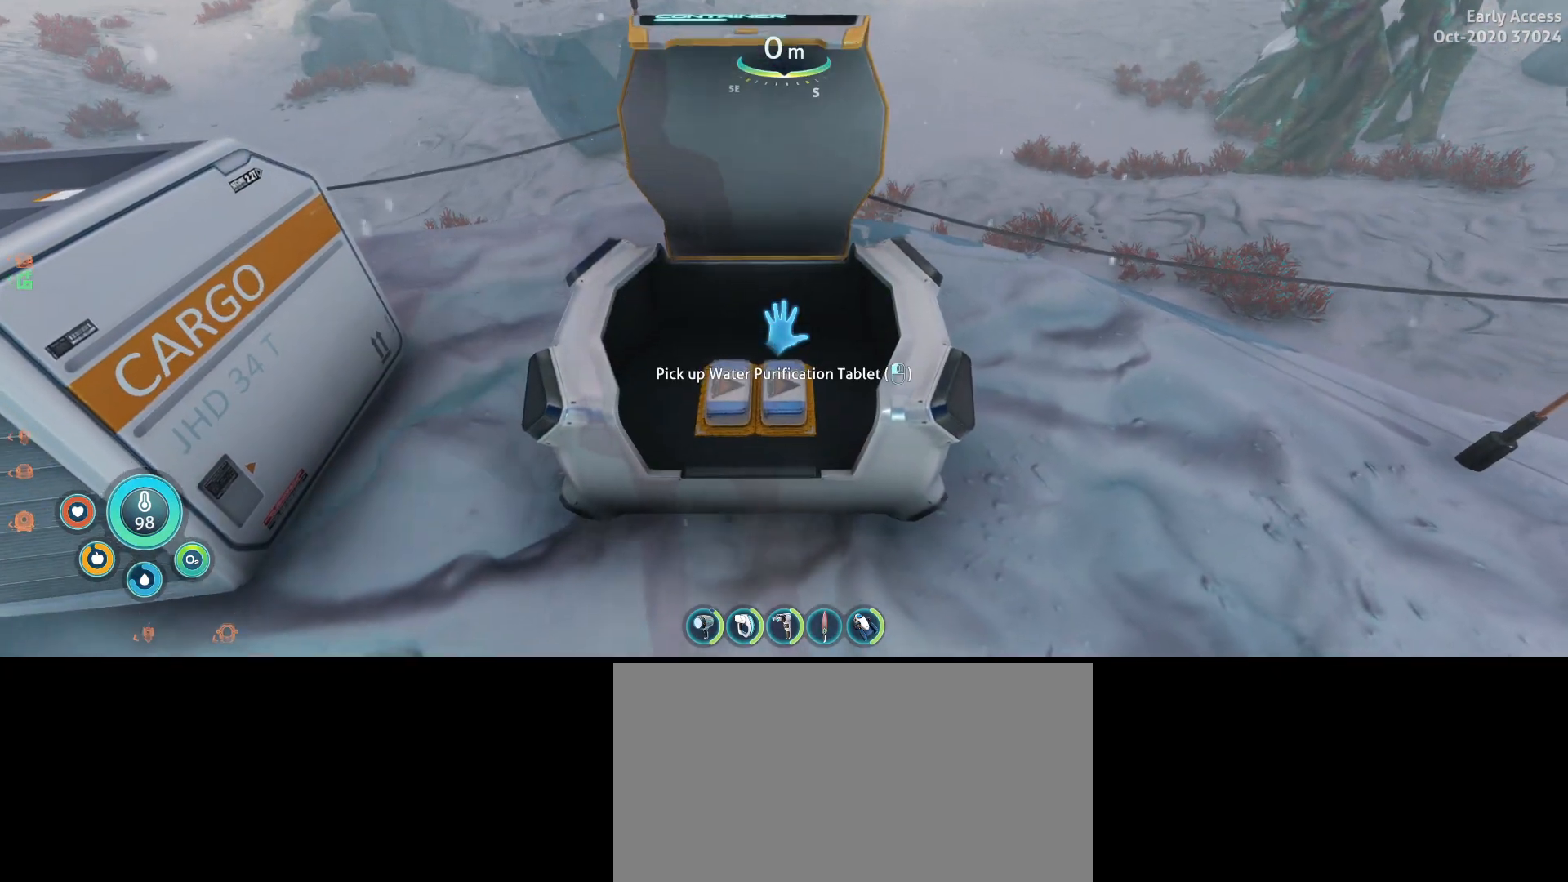
{"keys": [], "mouse": [], "events": []}
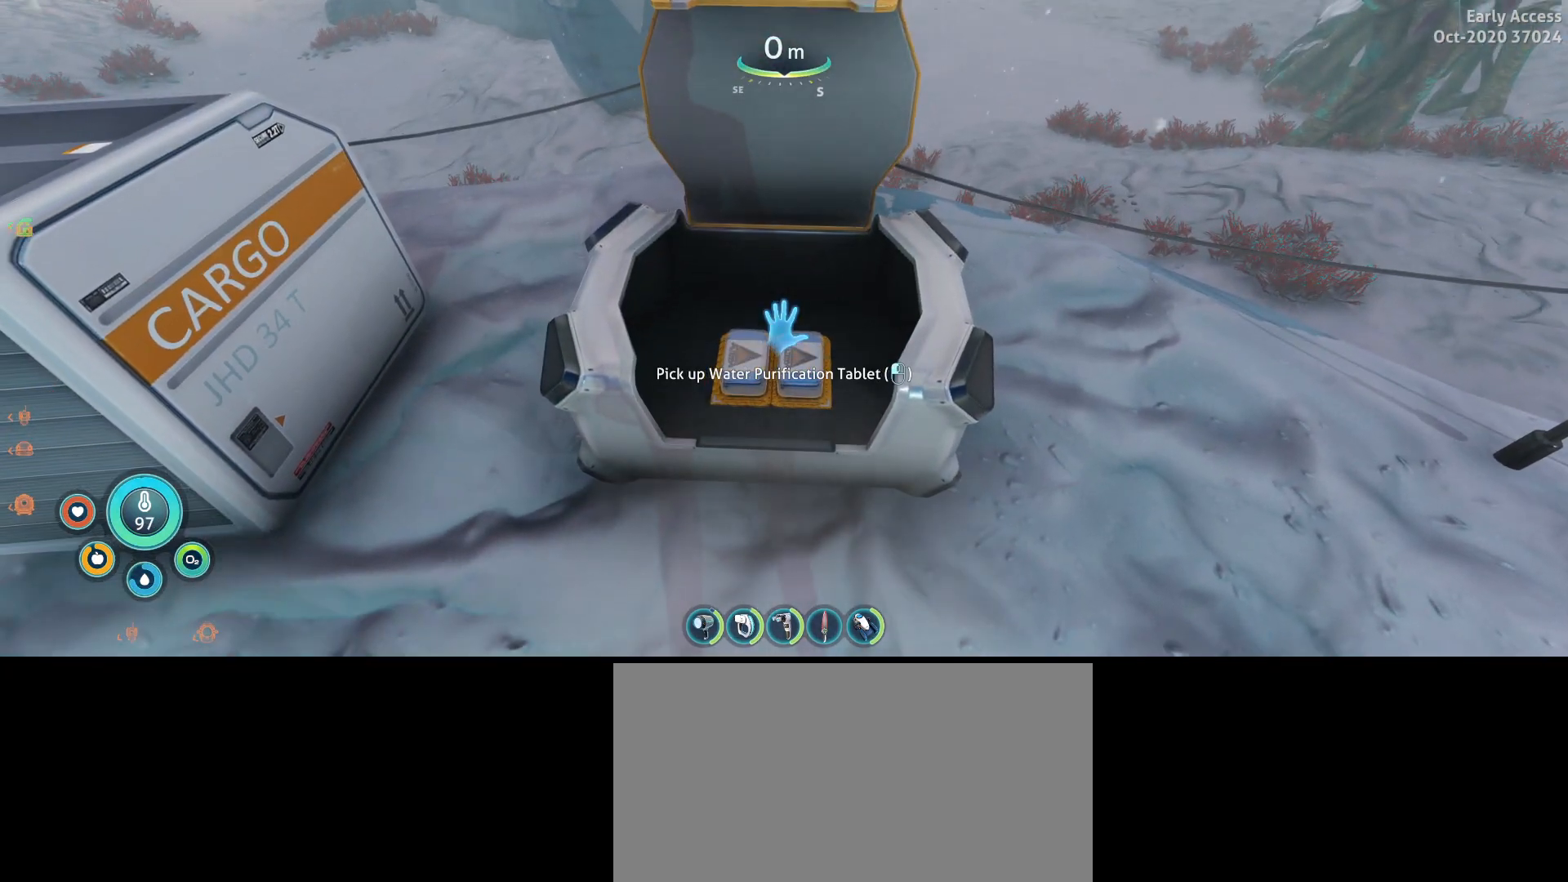
{"keys": ["a", "w"], "mouse": [], "events": [[100, "mouse_left", "down"], [200, "mouse_left", "up"], [233, "a", "down"], [467, "w", "down"]]}
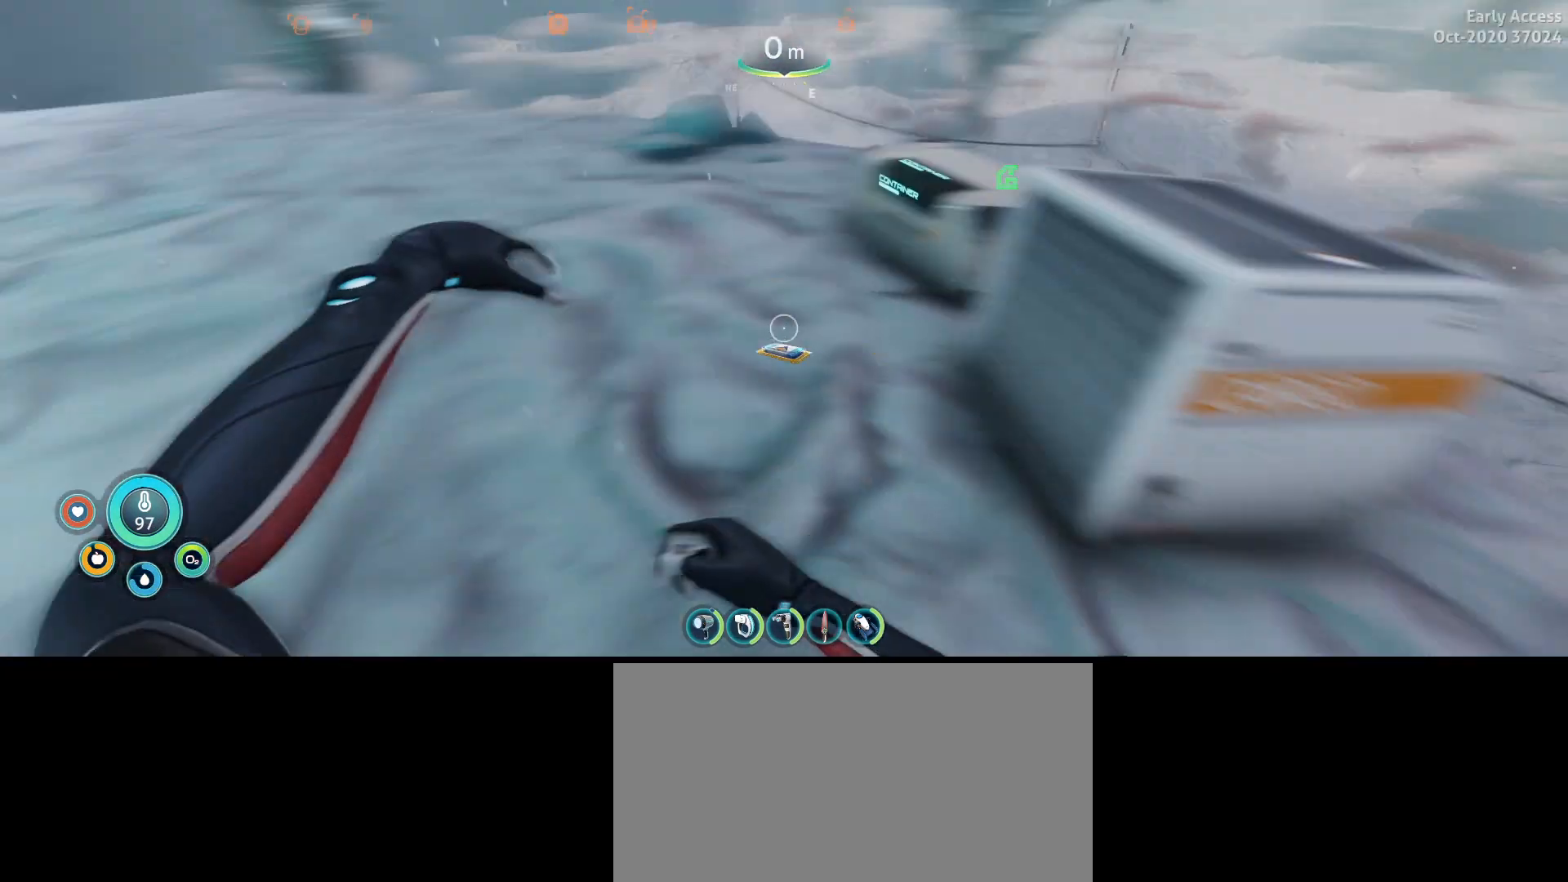
{"keys": [], "mouse": [], "events": [[167, "a", "up"], [233, "w", "up"], [300, "mouse_left", "down"], [400, "mouse_left", "up"]]}
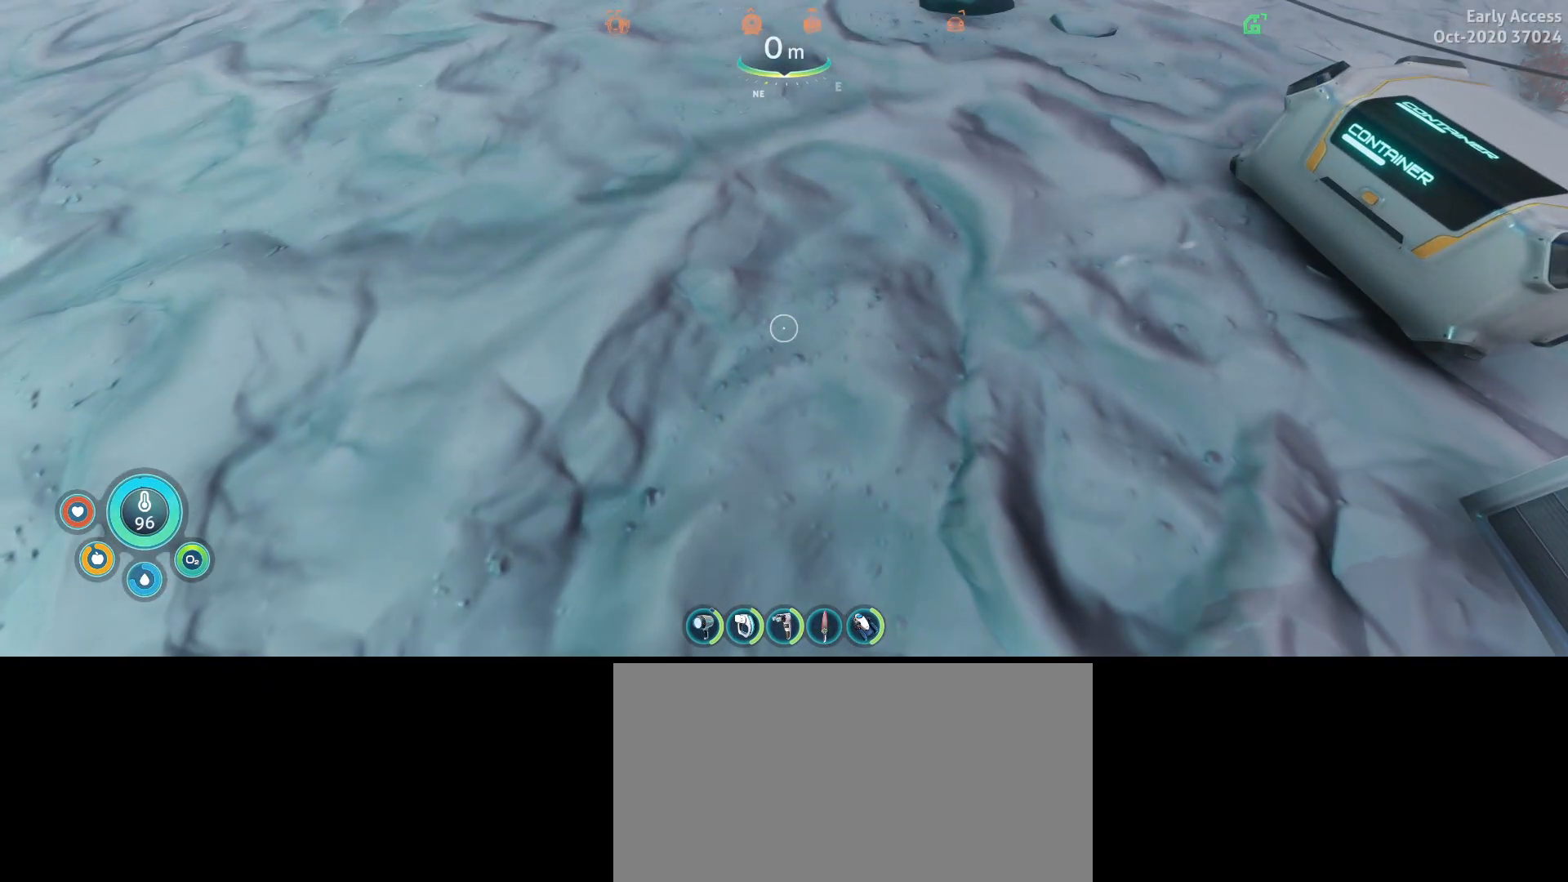
{"keys": ["w"], "mouse": [], "events": [[200, "w", "down"], [267, "a", "down"], [433, "a", "up"]]}
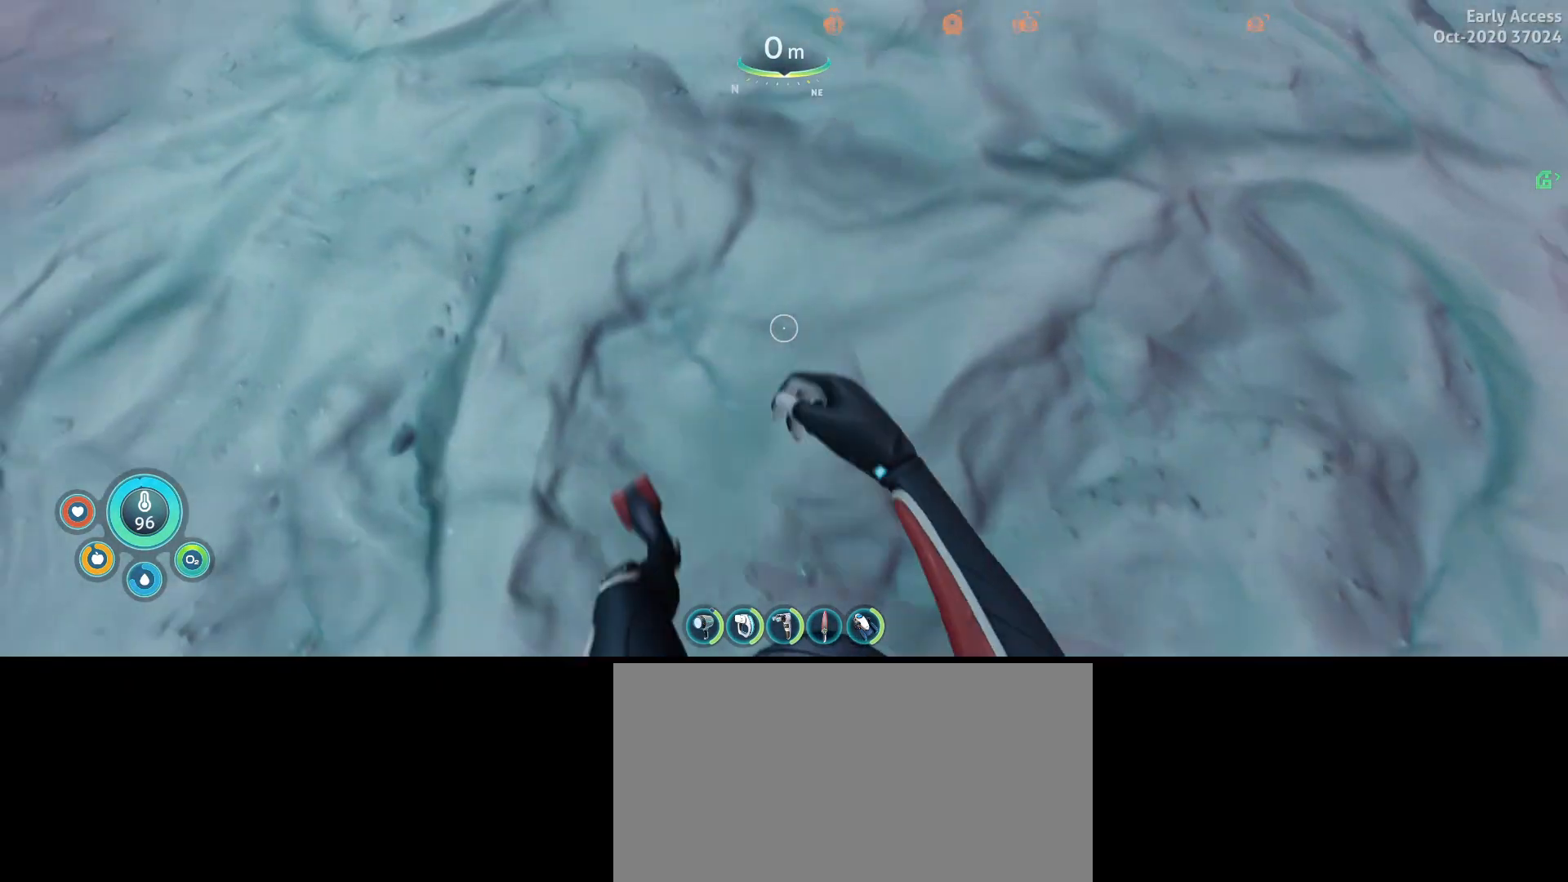
{"keys": ["w"], "mouse": ["left"], "events": [[100, "mouse_left", "down"], [133, "w", "up"], [267, "mouse_left", "up"], [400, "w", "down"], [467, "mouse_left", "down"]]}
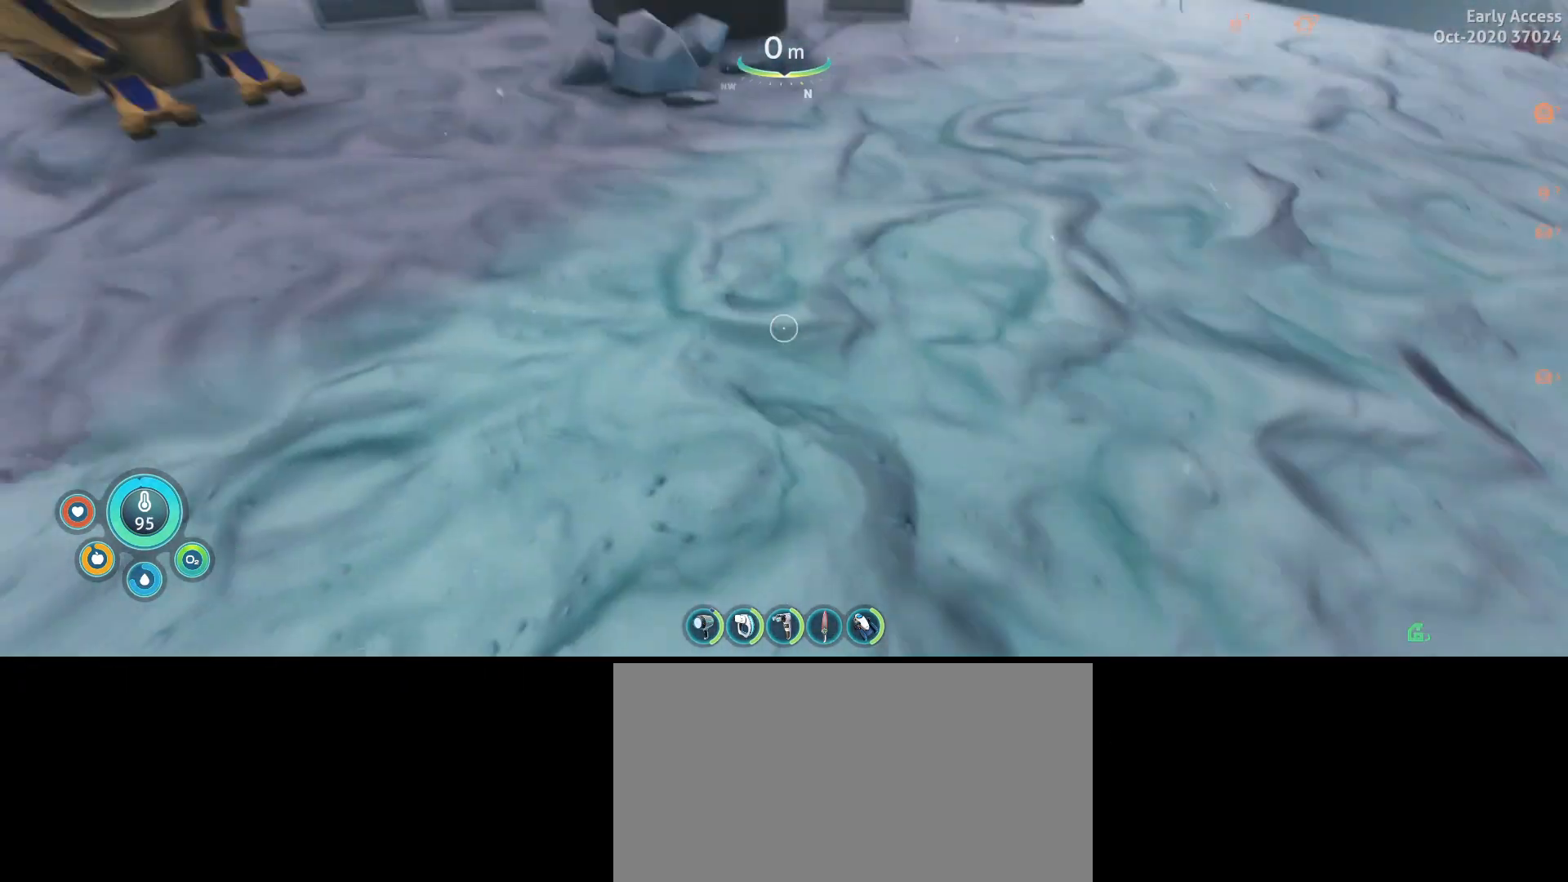
{"keys": ["w"], "mouse": ["left"], "events": [[100, "mouse_left", "up"], [167, "mouse_left", "down"], [333, "mouse_left", "up"], [400, "mouse_left", "down"]]}
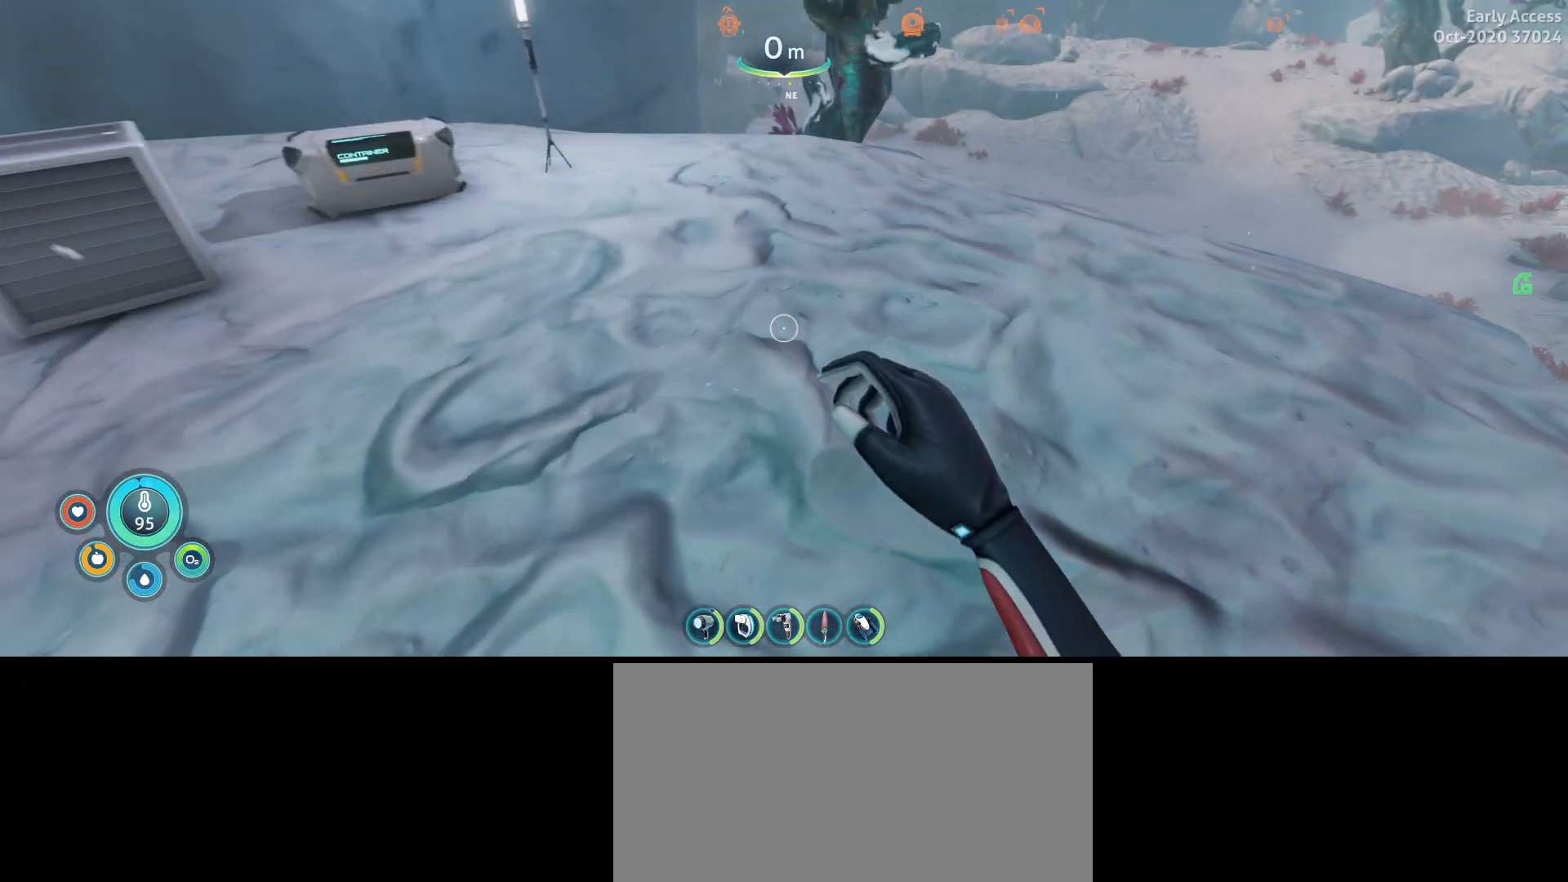
{"keys": ["d", "w"], "mouse": [], "events": [[67, "mouse_left", "up"], [133, "mouse_left", "down"], [267, "mouse_left", "up"], [333, "mouse_left", "down"], [500, "d", "down"], [500, "mouse_left", "up"]]}
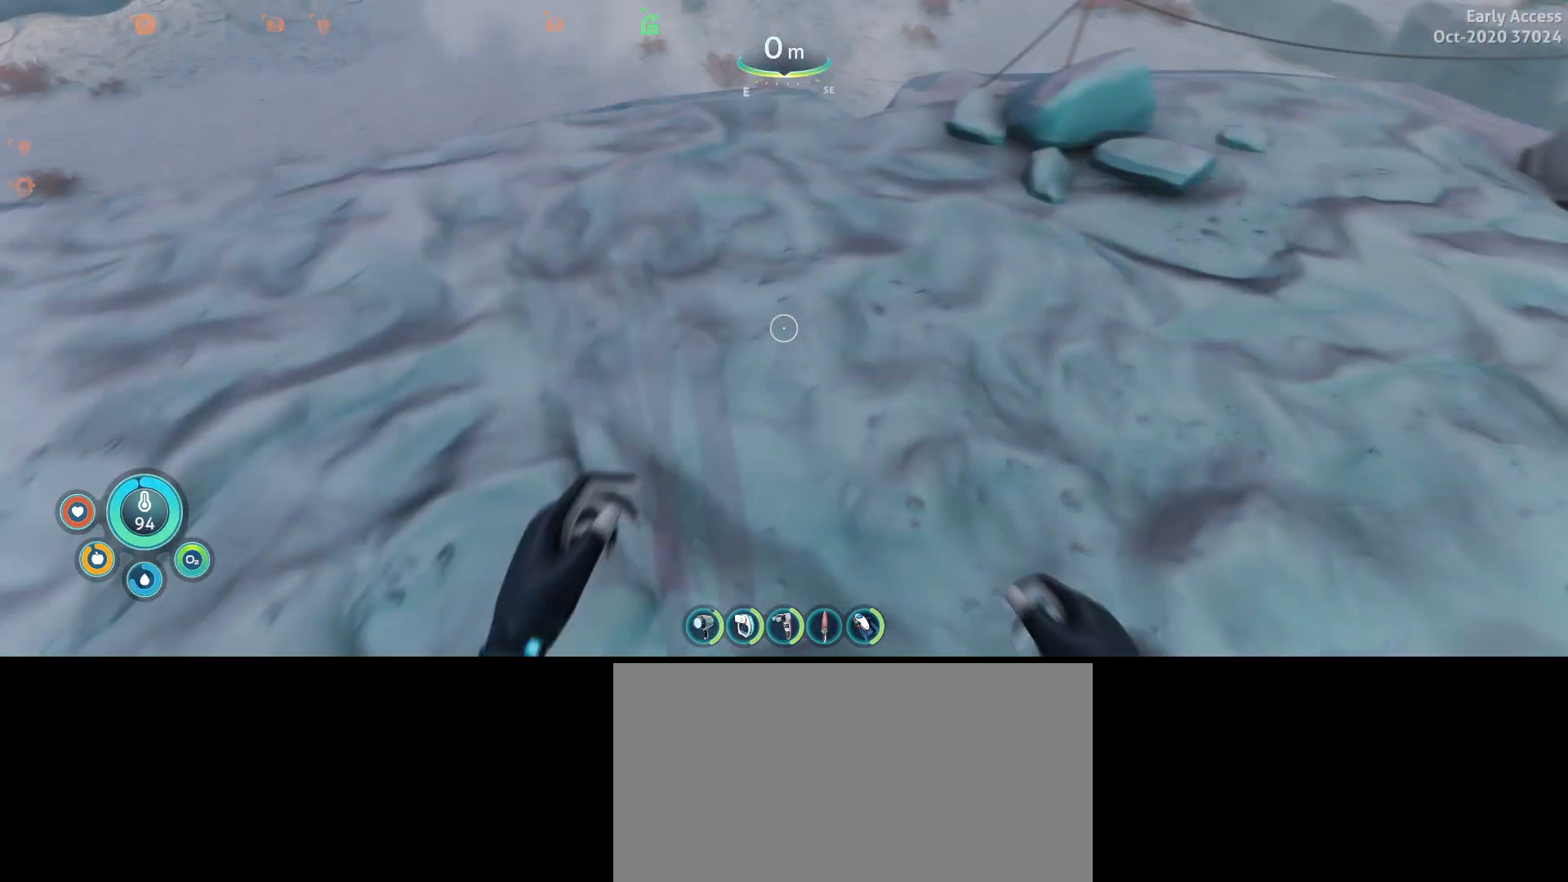
{"keys": ["d", "w"], "mouse": [], "events": [[33, "mouse_left", "down"], [167, "mouse_left", "up"], [200, "w", "up"], [433, "w", "down"]]}
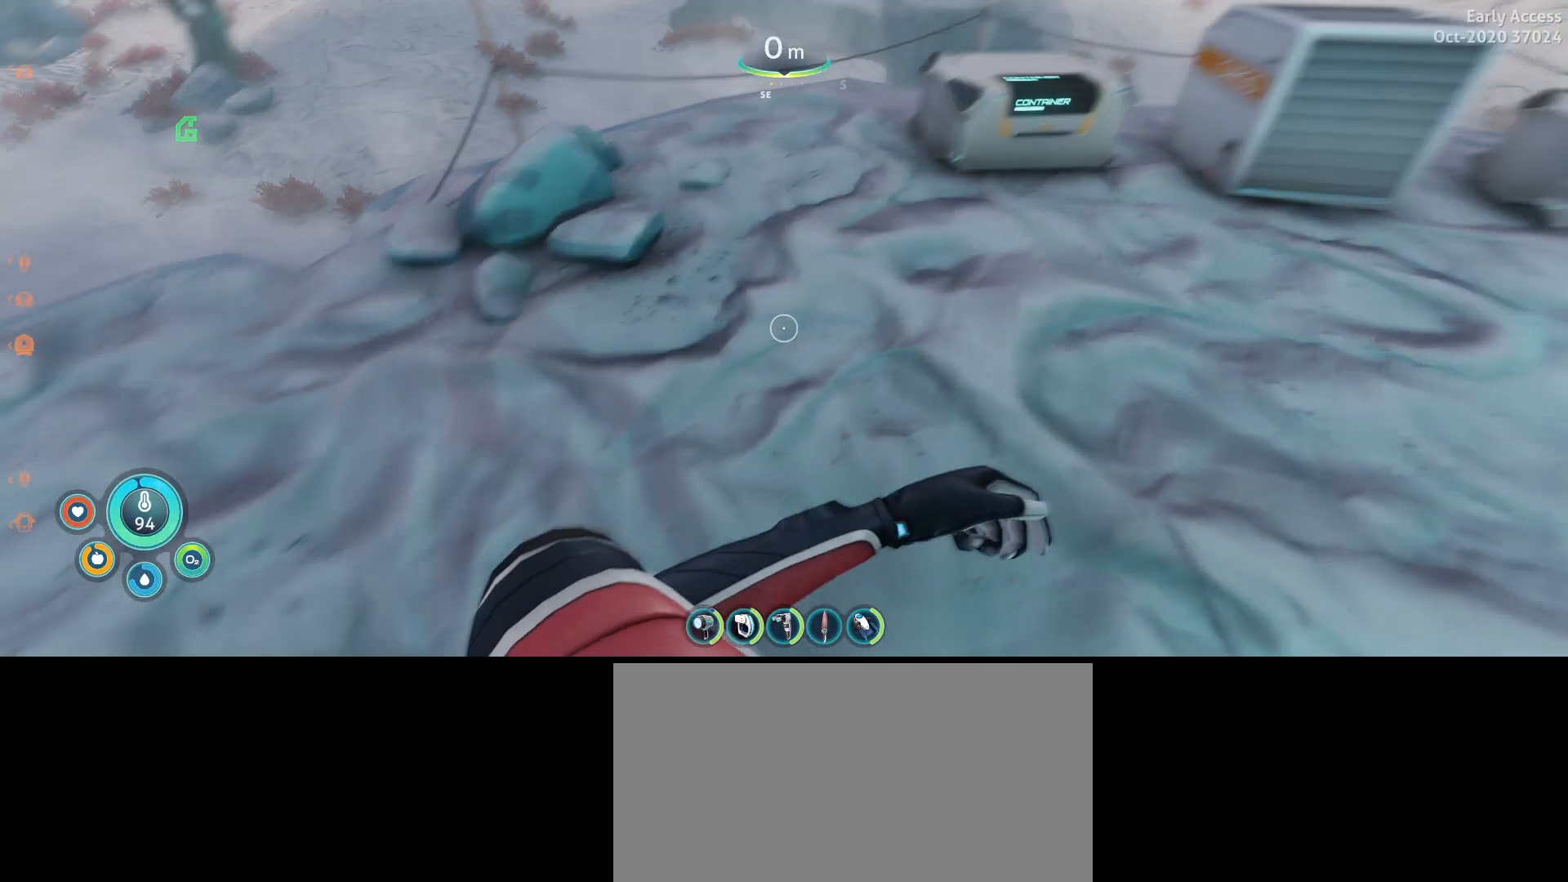
{"keys": ["w"], "mouse": [], "events": [[433, "d", "up"]]}
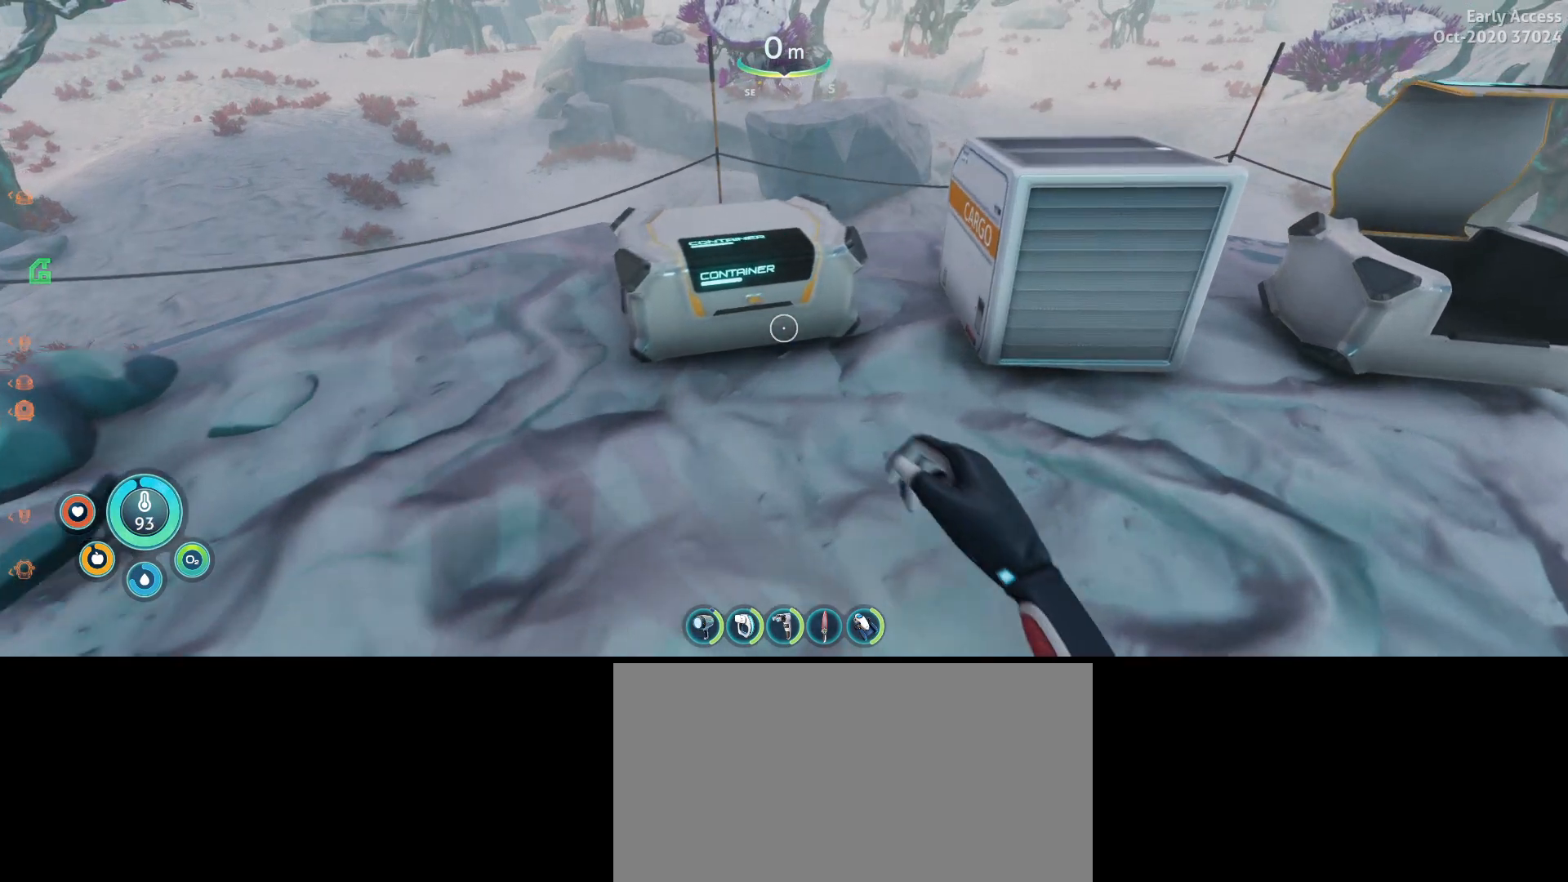
{"keys": [], "mouse": [], "events": [[133, "mouse_left", "down"], [133, "w", "up"], [233, "mouse_left", "up"]]}
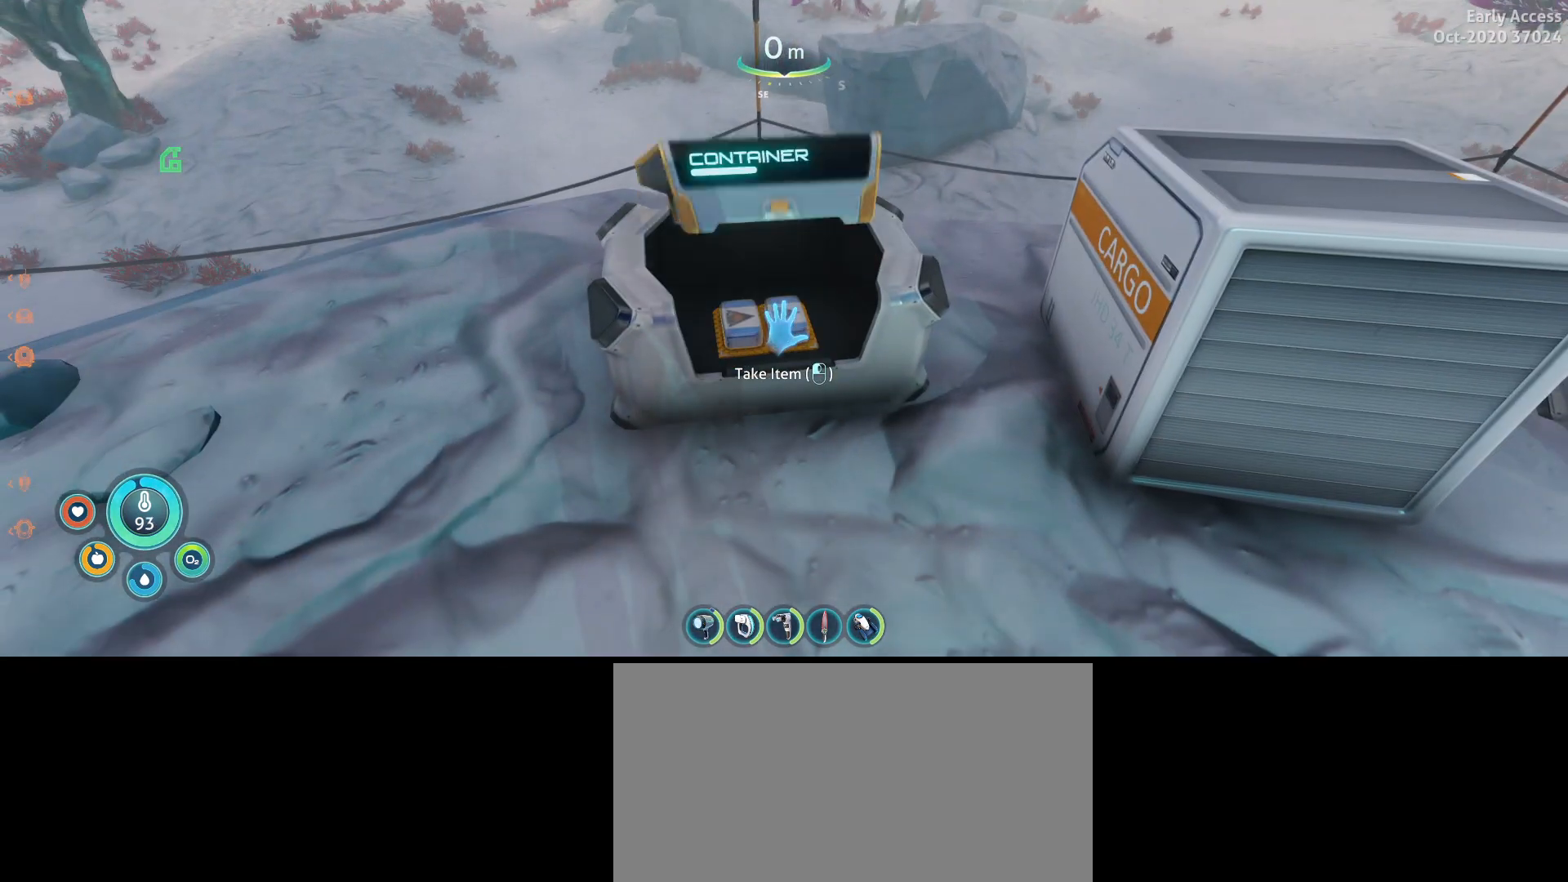
{"keys": [], "mouse": [], "events": [[400, "mouse_left", "down"], [500, "mouse_left", "up"]]}
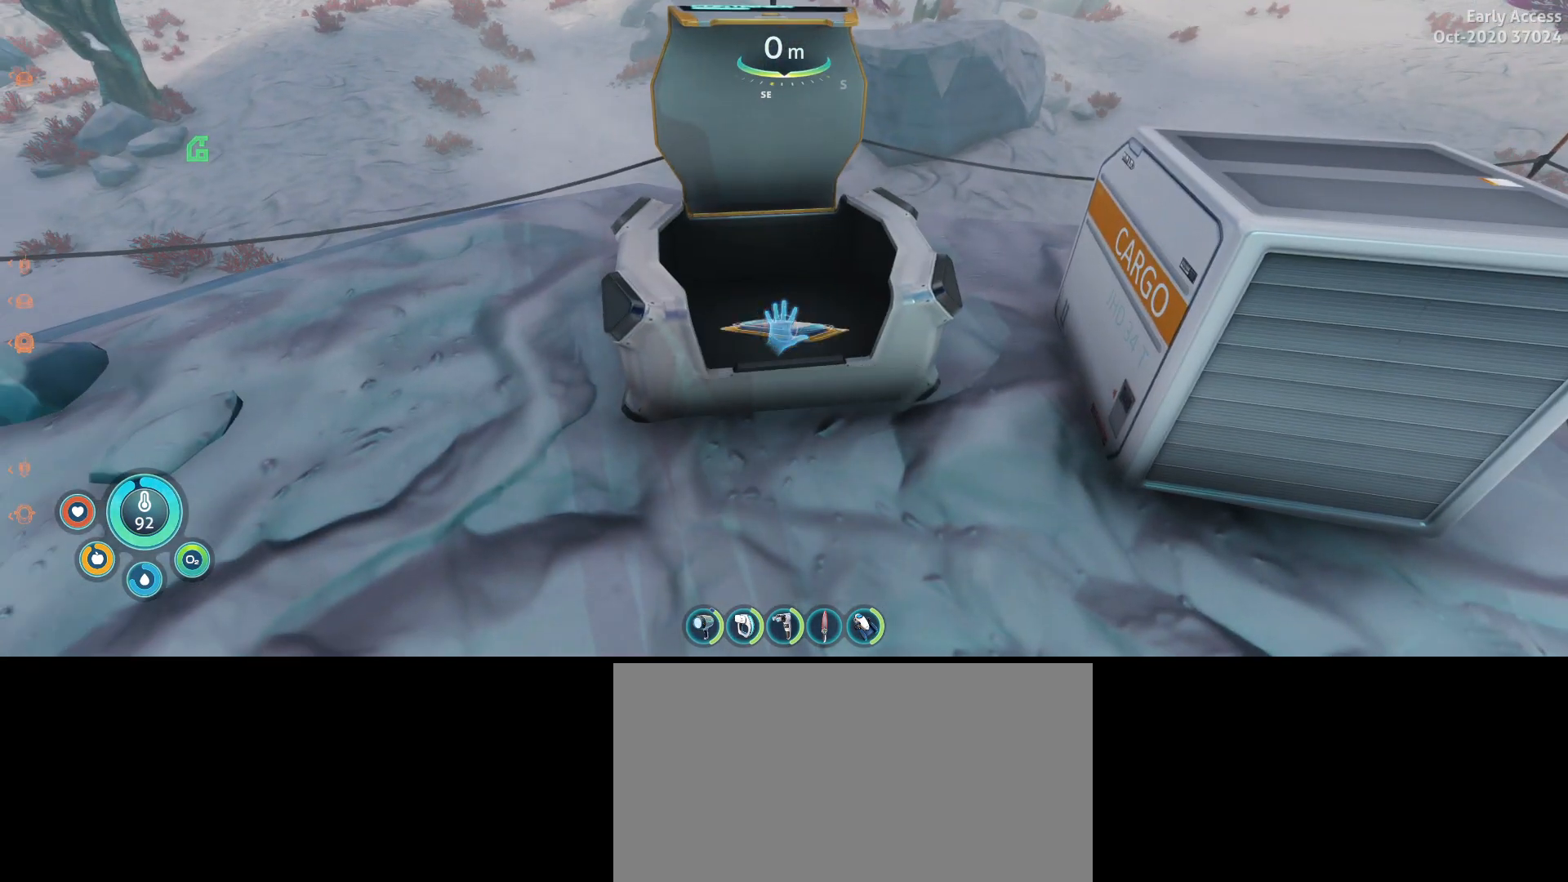
{"keys": ["w"], "mouse": [], "events": [[200, "a", "down"], [200, "w", "down"], [500, "a", "up"]]}
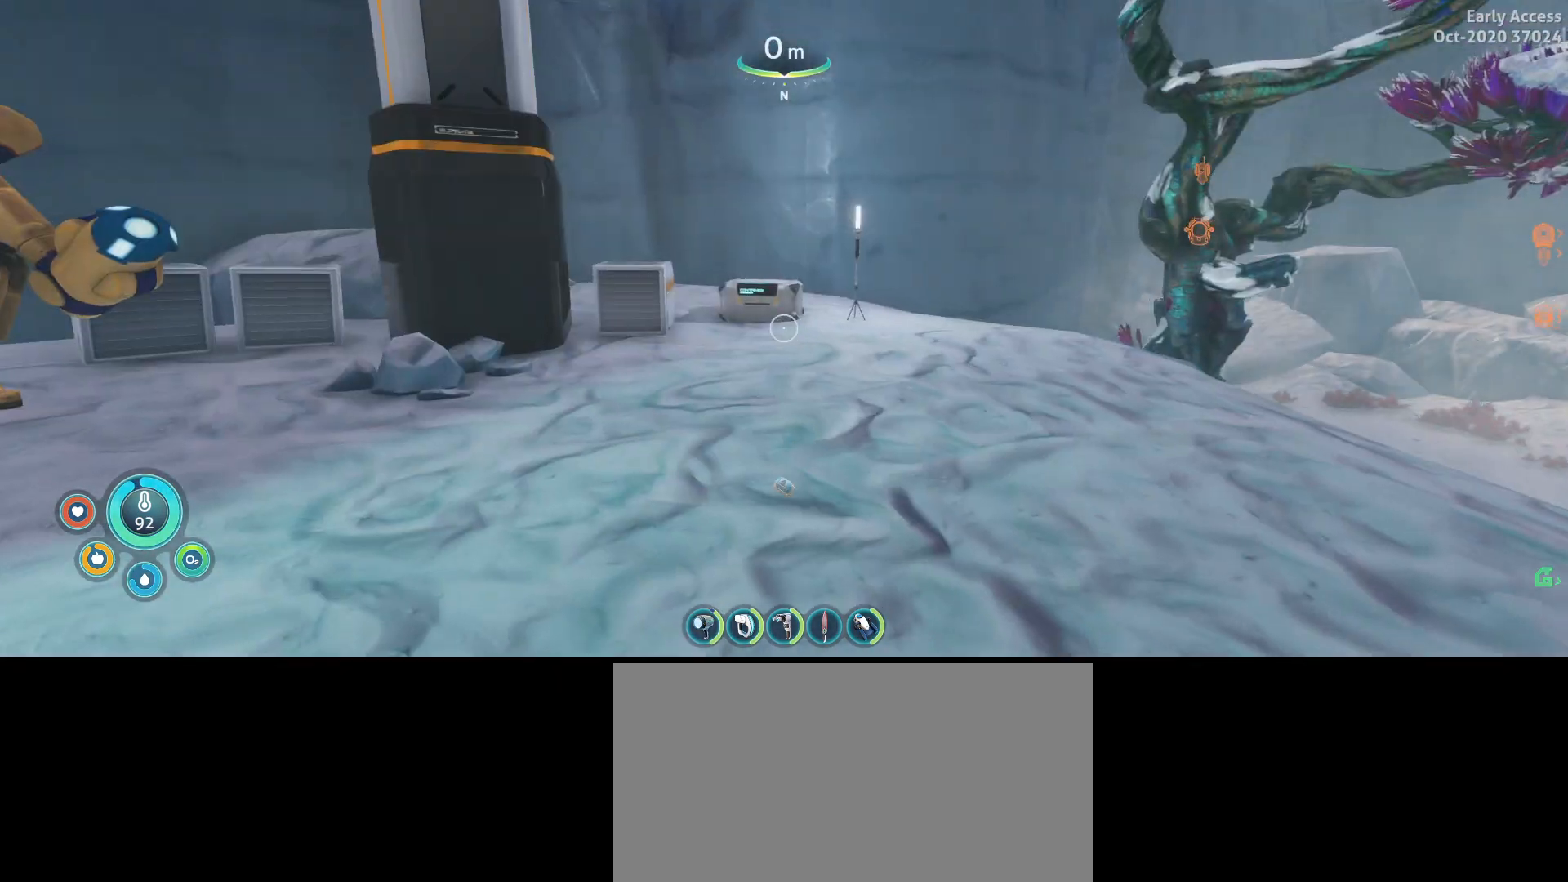
{"keys": ["shift", "w"], "mouse": [], "events": [[367, "shift", "down"]]}
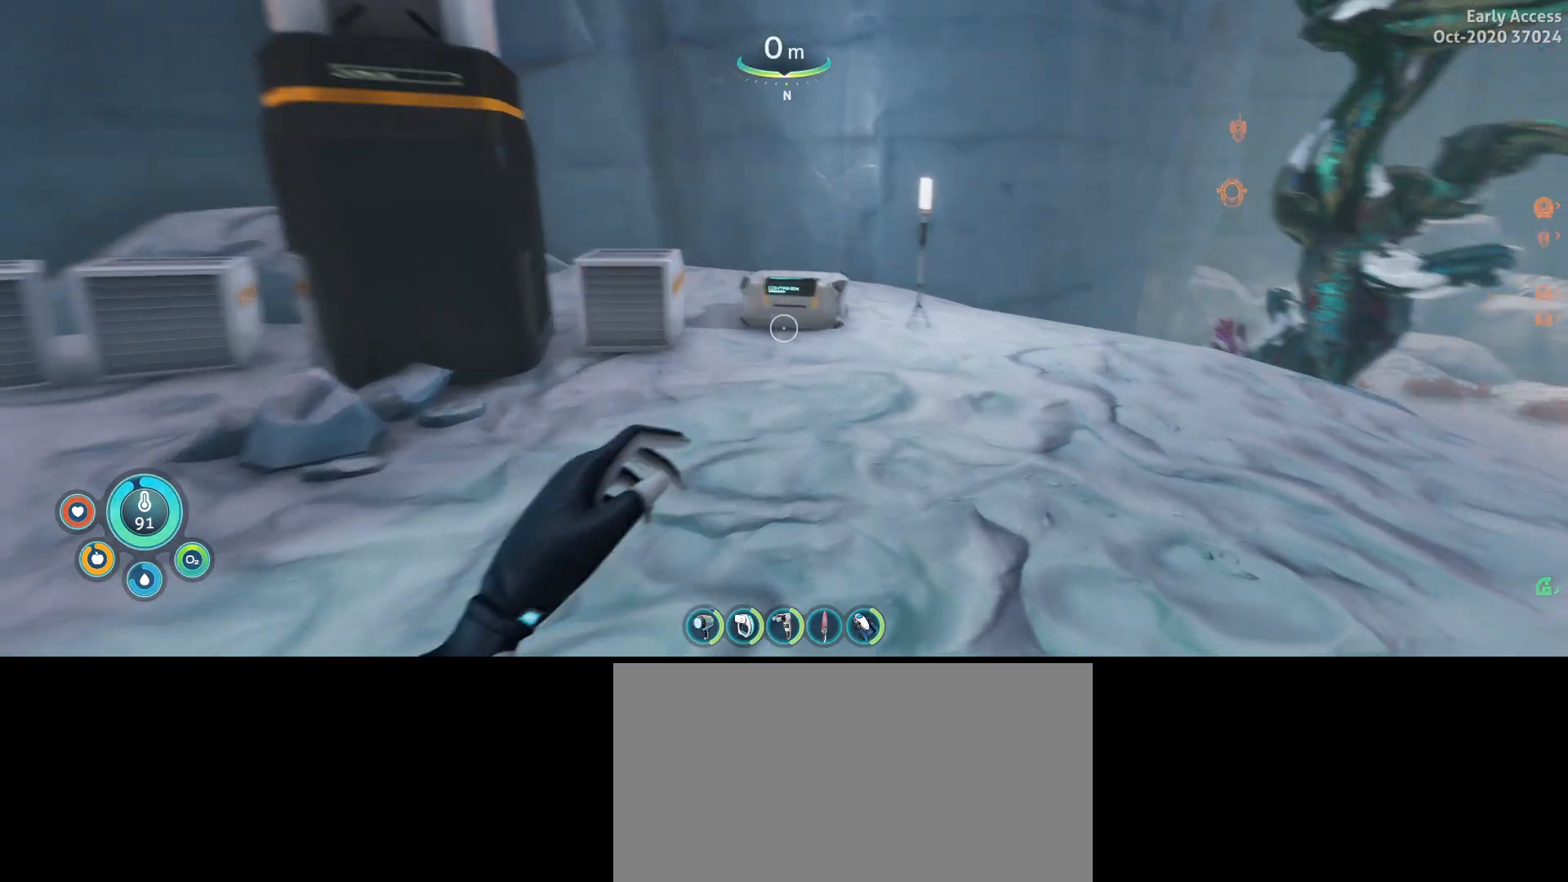
{"keys": ["shift", "w"], "mouse": [], "events": []}
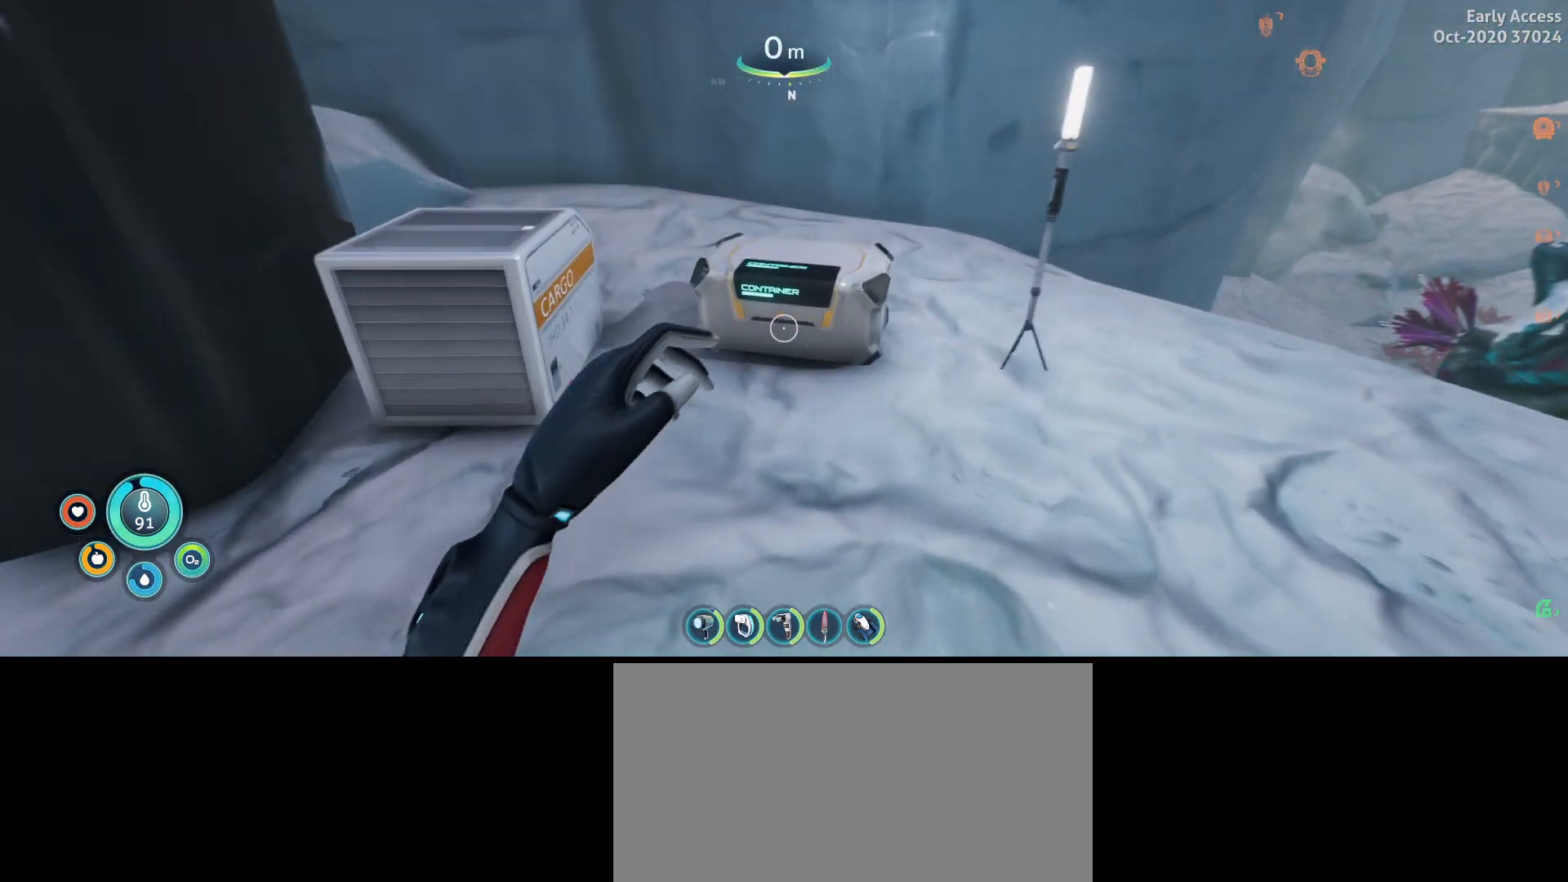
{"keys": [], "mouse": [], "events": [[233, "shift", "up"], [233, "w", "up"], [267, "mouse_left", "down"], [367, "mouse_left", "up"]]}